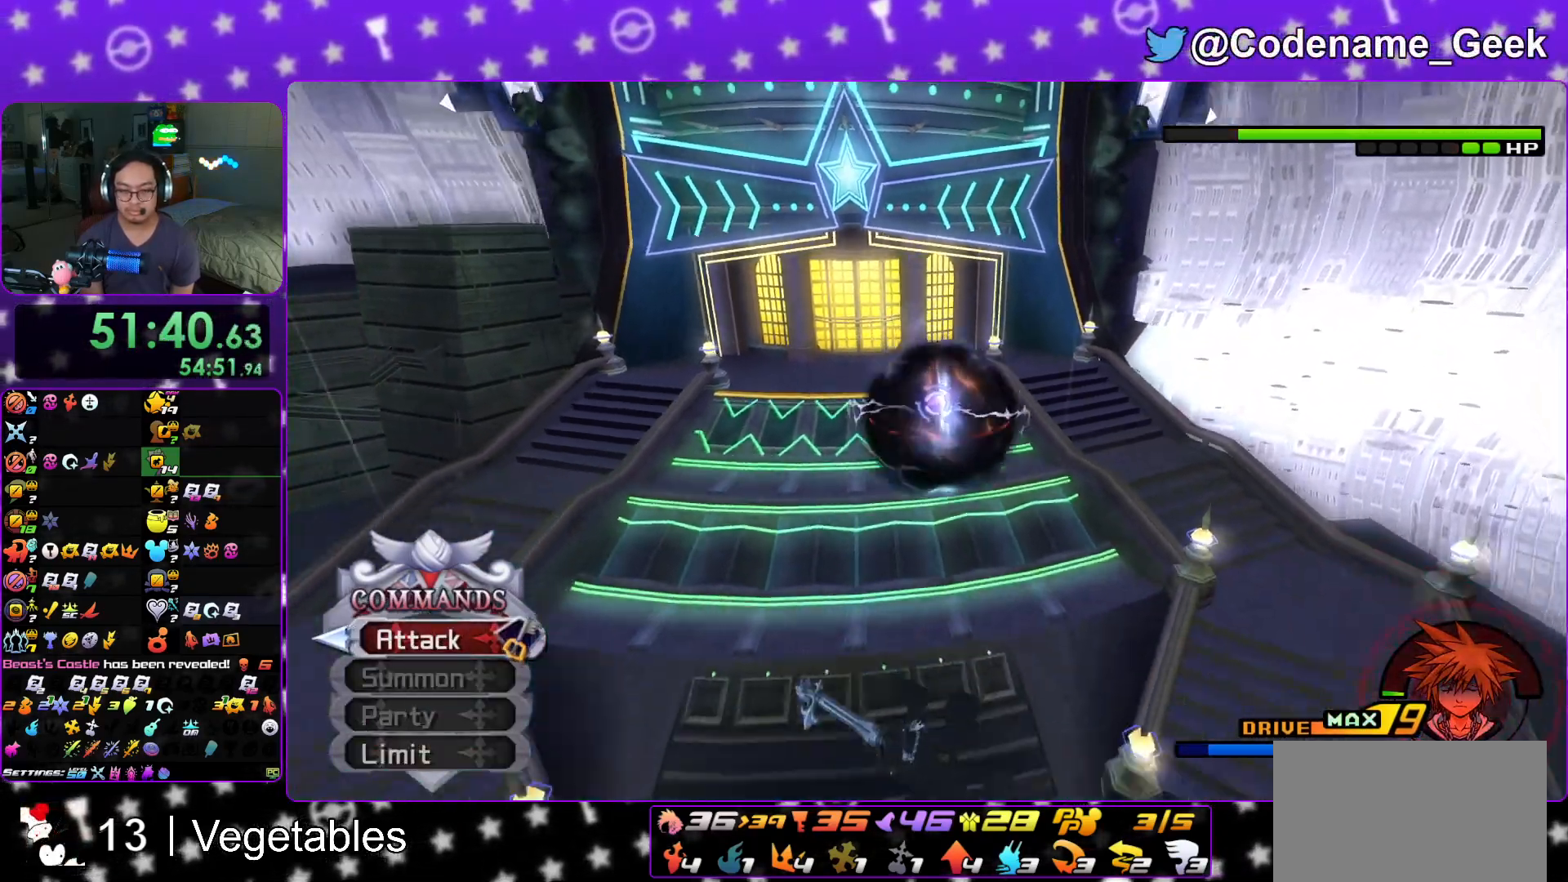
Gameplay with a controller (Nintendo layout); each line is a JSON object with the inputs held at the frame after it. "events" lists button and stick changes between this image and that frame as [ms after this image, input, new state], when the widget could be followed in between. Not read: L3 R3.
{"buttons": [], "left_stick": "down-left", "right_stick": "center", "events": [[16, "left_stick", "center"], [350, "Y", "up"], [367, "left_stick", "down-left"], [417, "right_stick", "down"], [500, "right_stick", "center"]]}
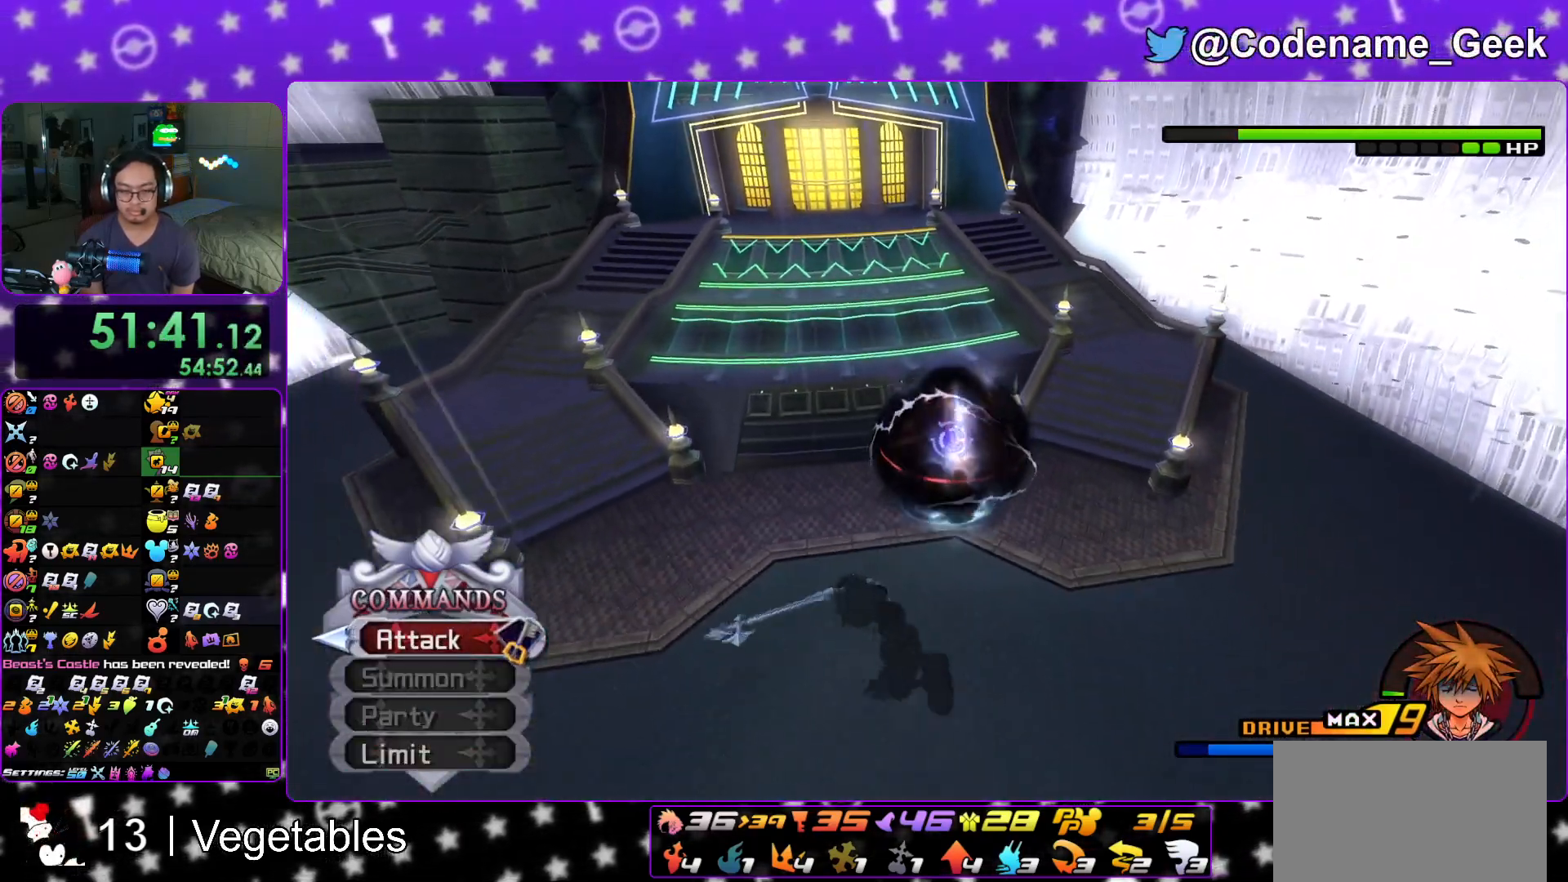
{"buttons": [], "left_stick": "center", "right_stick": "down", "events": [[50, "left_stick", "center"], [100, "right_stick", "down"], [117, "left_stick", "up"], [167, "right_stick", "center"], [284, "right_stick", "down"], [384, "right_stick", "center"], [451, "left_stick", "center"], [451, "right_stick", "down"]]}
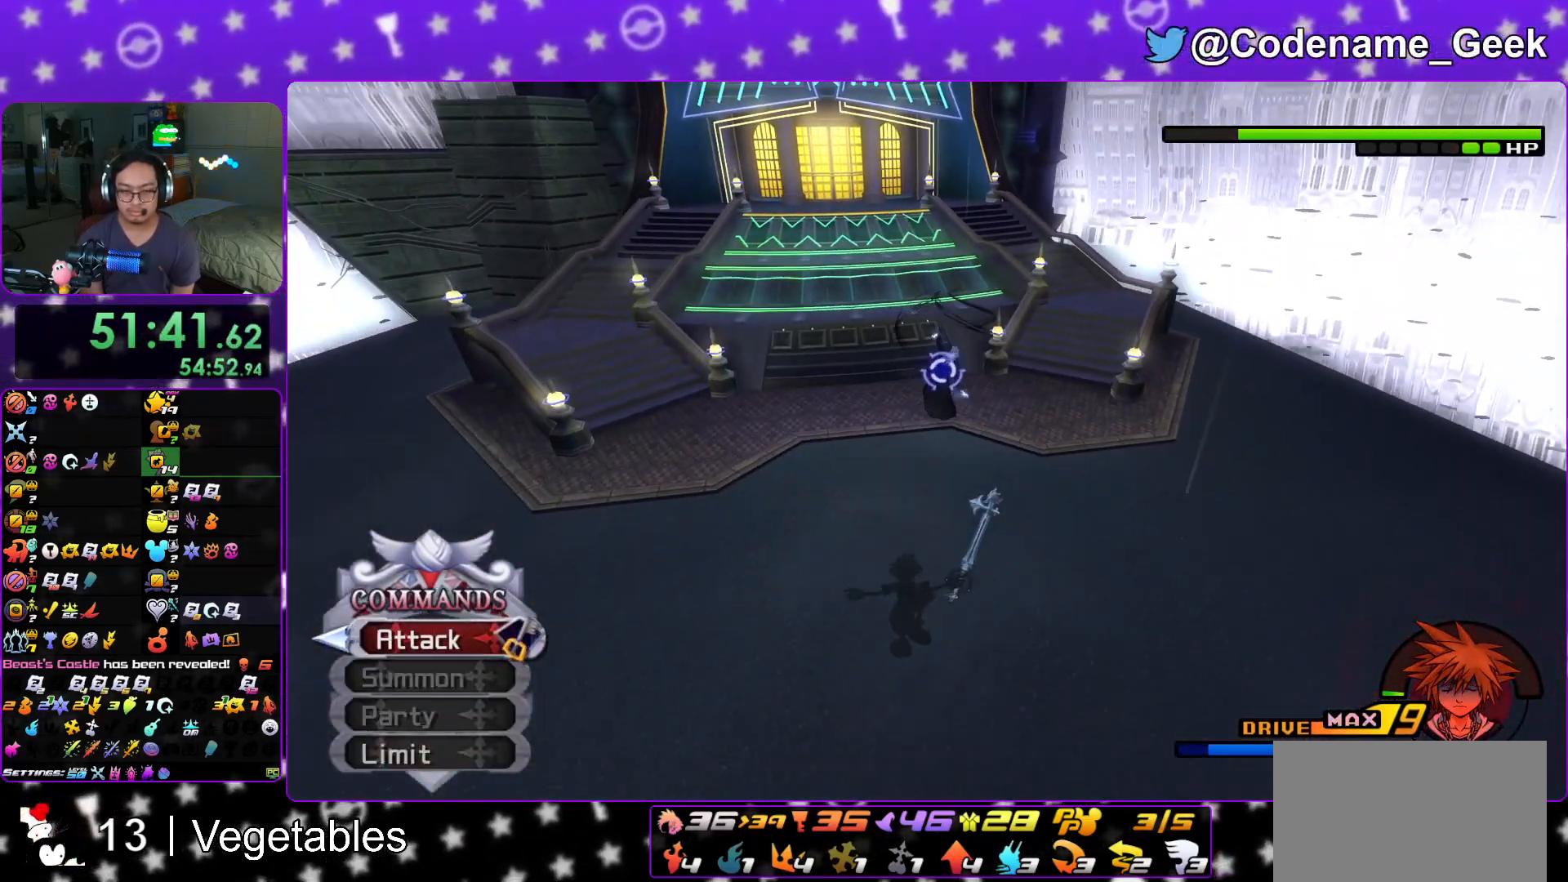
{"buttons": [], "left_stick": "center", "right_stick": "center", "events": [[16, "right_stick", "center"], [100, "DPAD_UP", "down"], [200, "DPAD_UP", "up"], [333, "A", "down"], [400, "A", "up"]]}
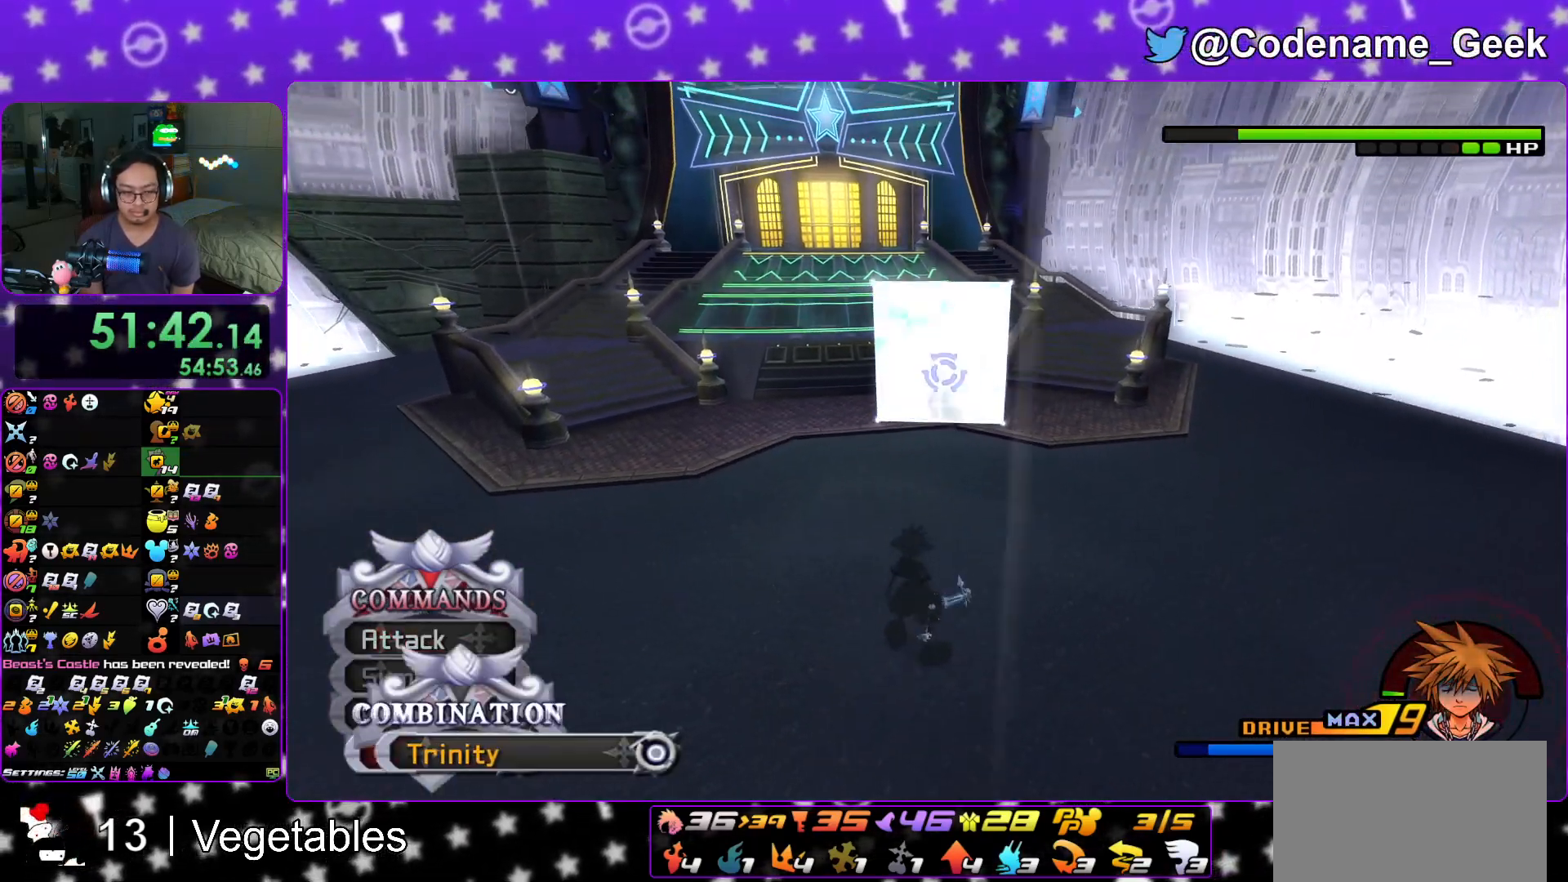
{"buttons": ["R1"], "left_stick": "down", "right_stick": "center", "events": [[150, "right_stick", "down"], [250, "right_stick", "center"], [317, "right_stick", "down"], [384, "left_stick", "down"], [451, "R1", "down"], [451, "right_stick", "center"]]}
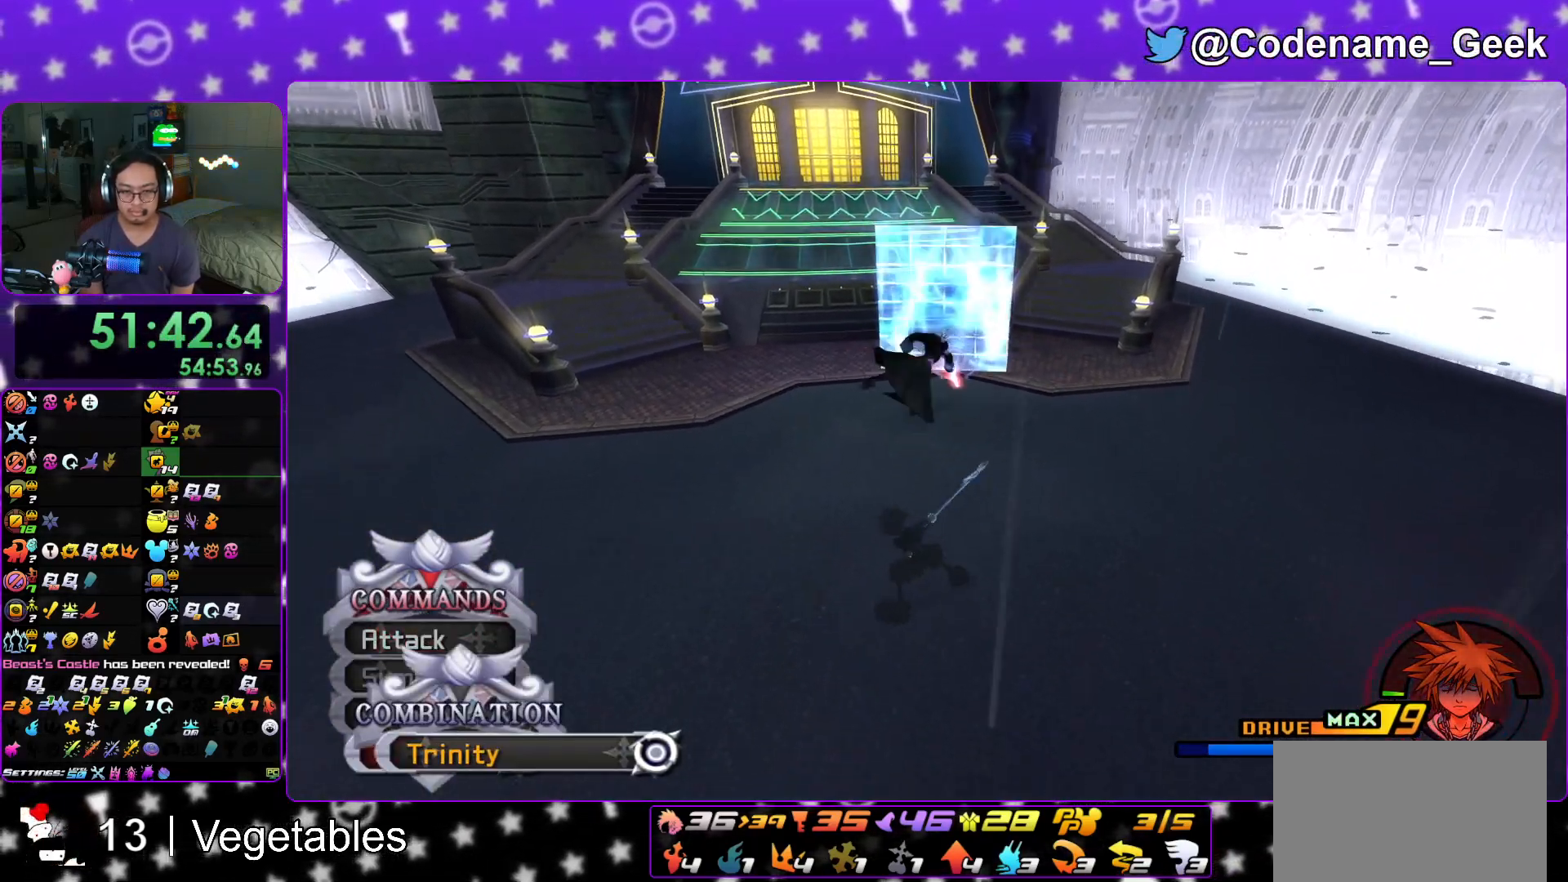
{"buttons": [], "left_stick": "down-left", "right_stick": "center", "events": [[116, "R1", "up"], [150, "left_stick", "center"], [267, "R1", "down"], [300, "left_stick", "down-left"], [383, "R1", "up"]]}
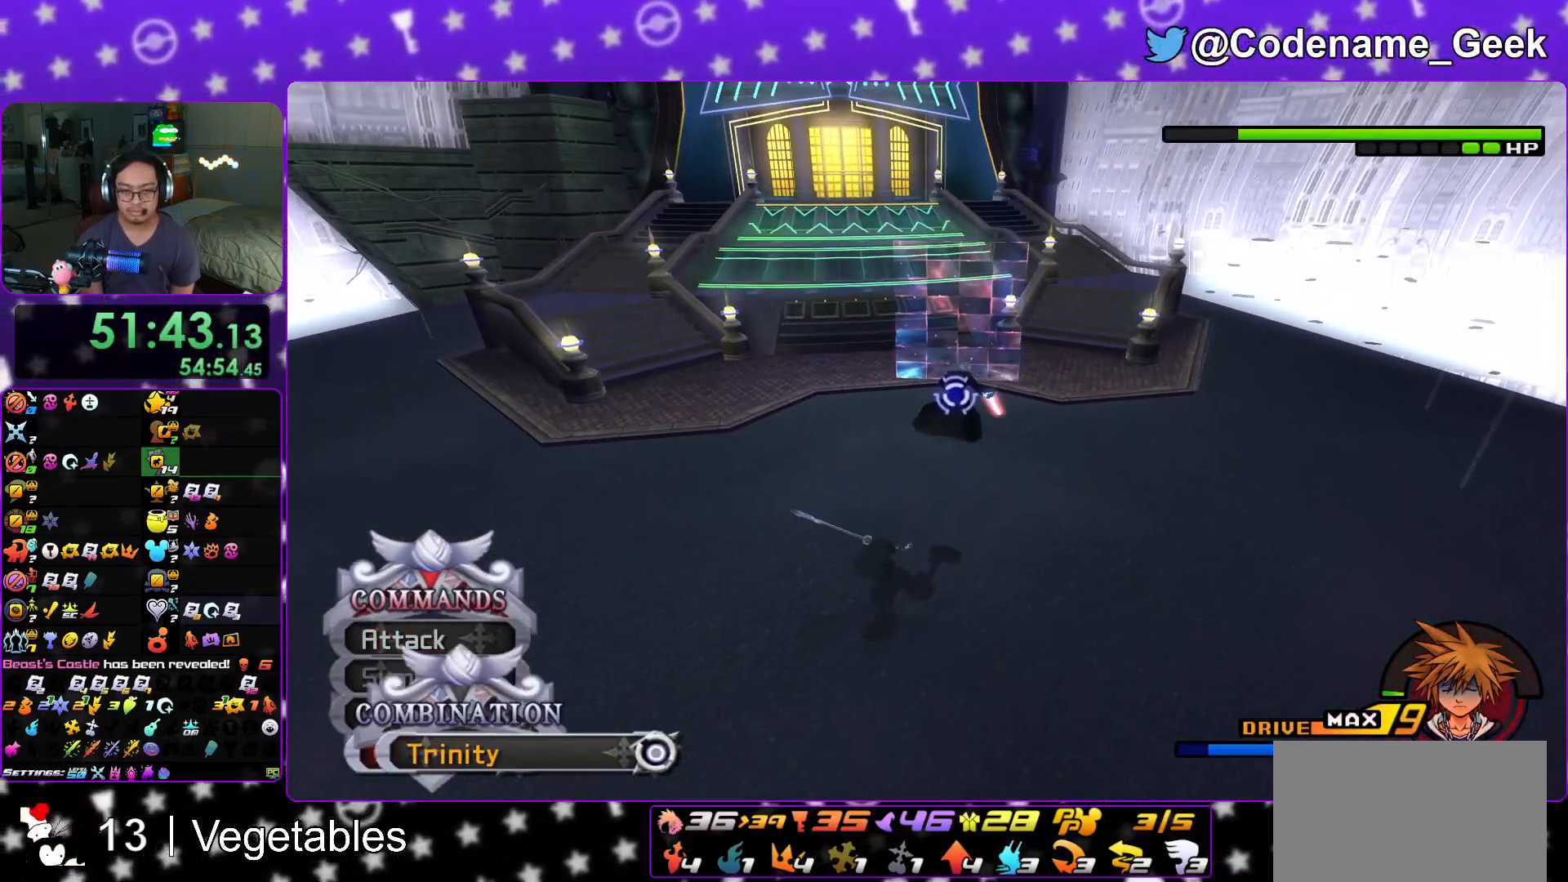
{"buttons": [], "left_stick": "down-left", "right_stick": "center", "events": [[200, "A", "down"], [284, "A", "up"], [384, "A", "down"], [467, "A", "up"]]}
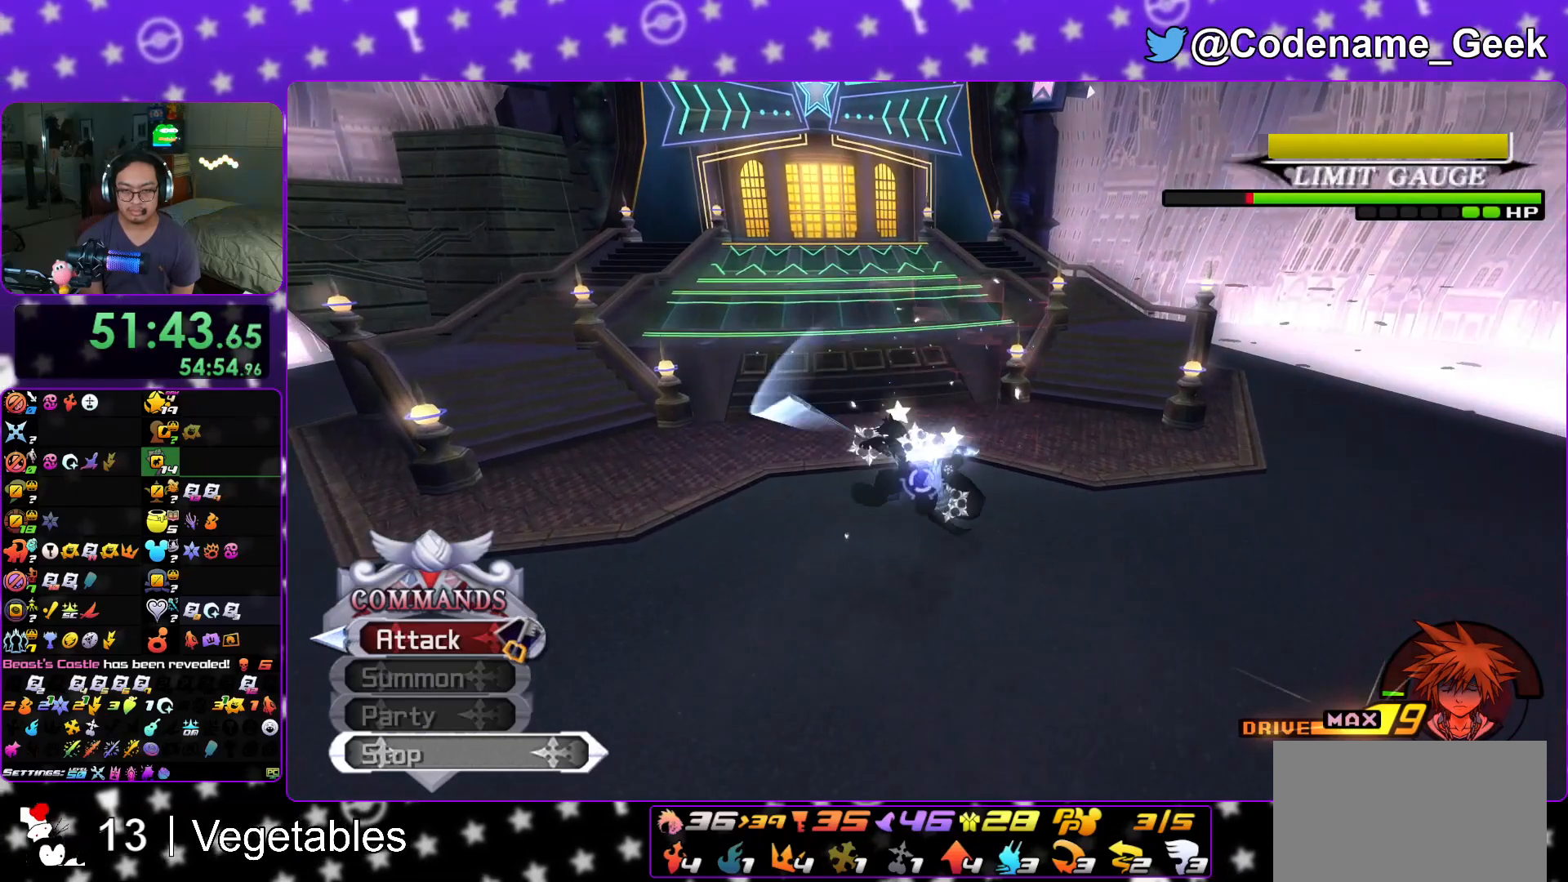
{"buttons": [], "left_stick": "center", "right_stick": "down-left", "events": [[16, "left_stick", "center"], [50, "A", "down"], [133, "A", "up"], [317, "X", "down"], [317, "right_stick", "down"], [400, "X", "up"], [467, "right_stick", "down-left"]]}
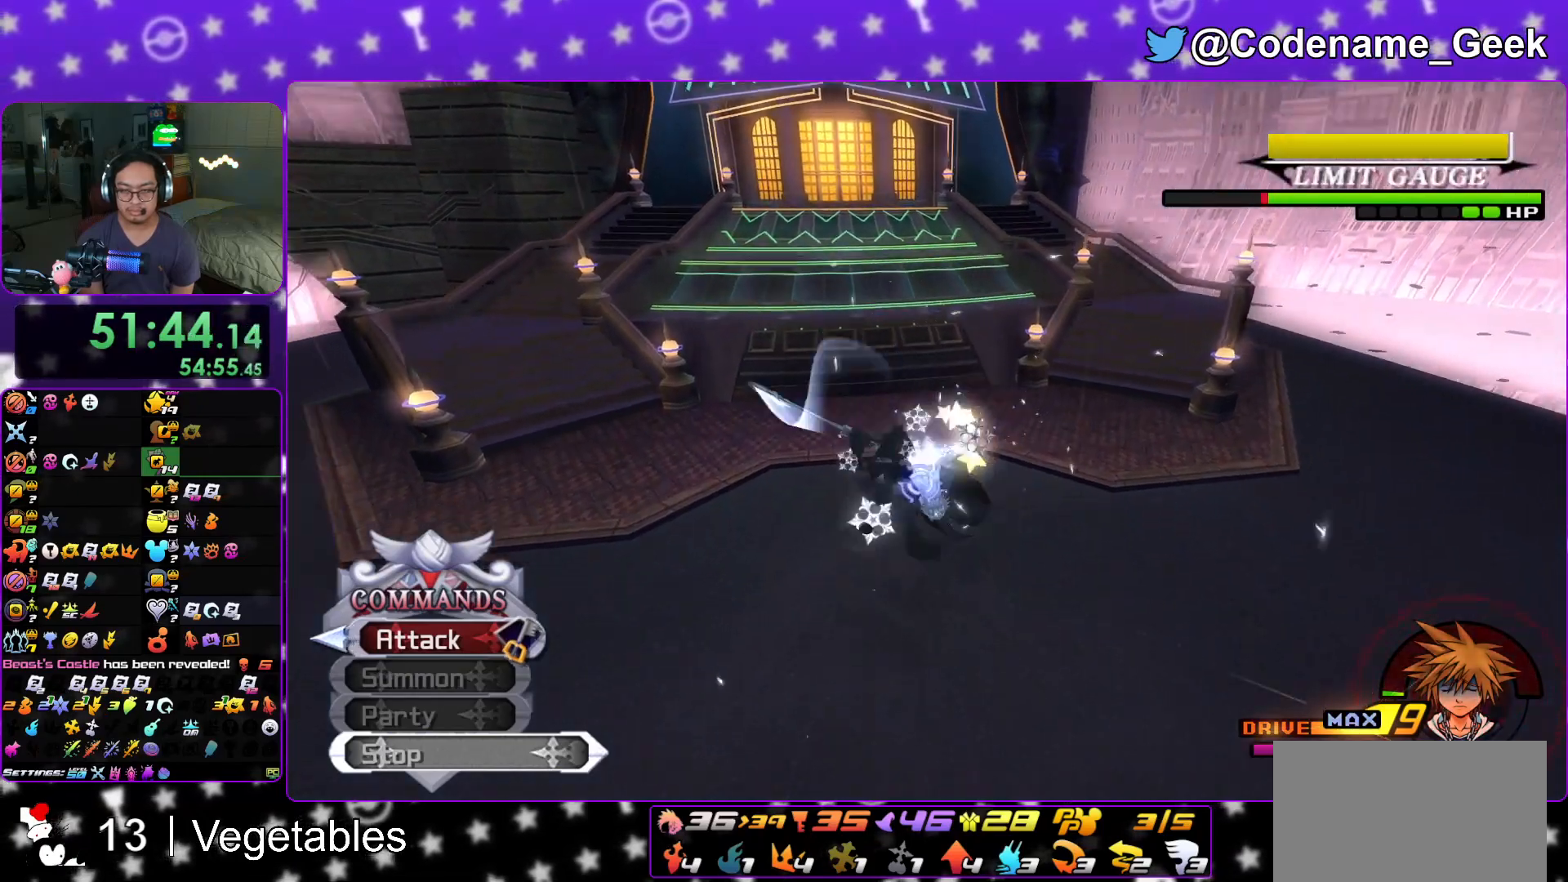
{"buttons": [], "left_stick": "center", "right_stick": "center", "events": [[17, "X", "down"], [100, "X", "up"], [184, "X", "down"], [284, "X", "up"], [351, "X", "down"], [384, "right_stick", "center"], [451, "X", "up"]]}
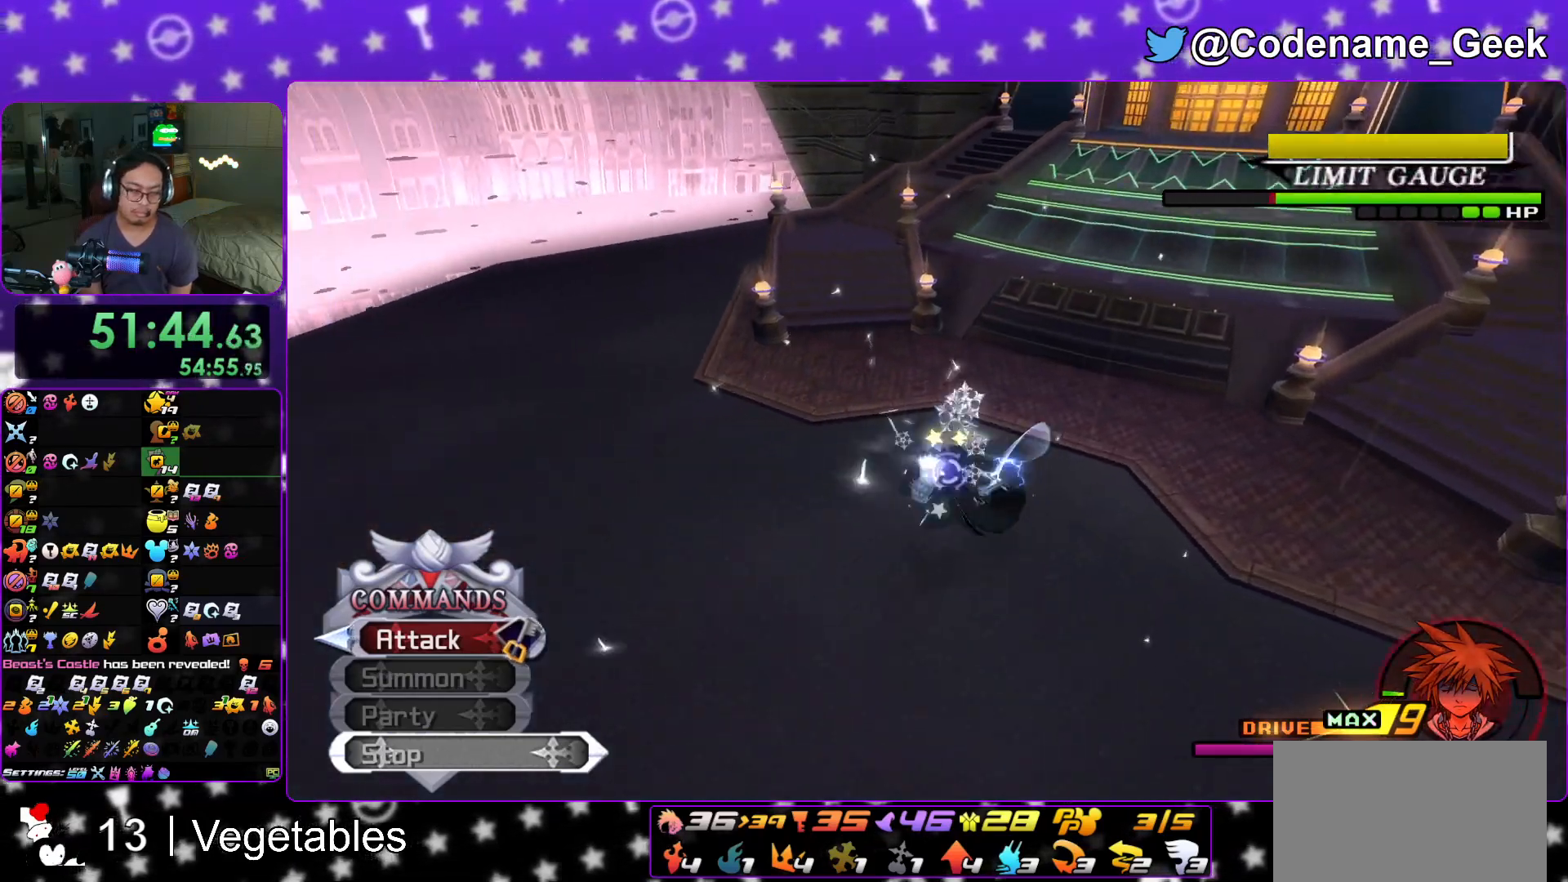
{"buttons": [], "left_stick": "center", "right_stick": "center", "events": [[16, "X", "down"], [133, "X", "up"], [233, "X", "down"], [317, "X", "up"], [383, "X", "down"], [500, "X", "up"]]}
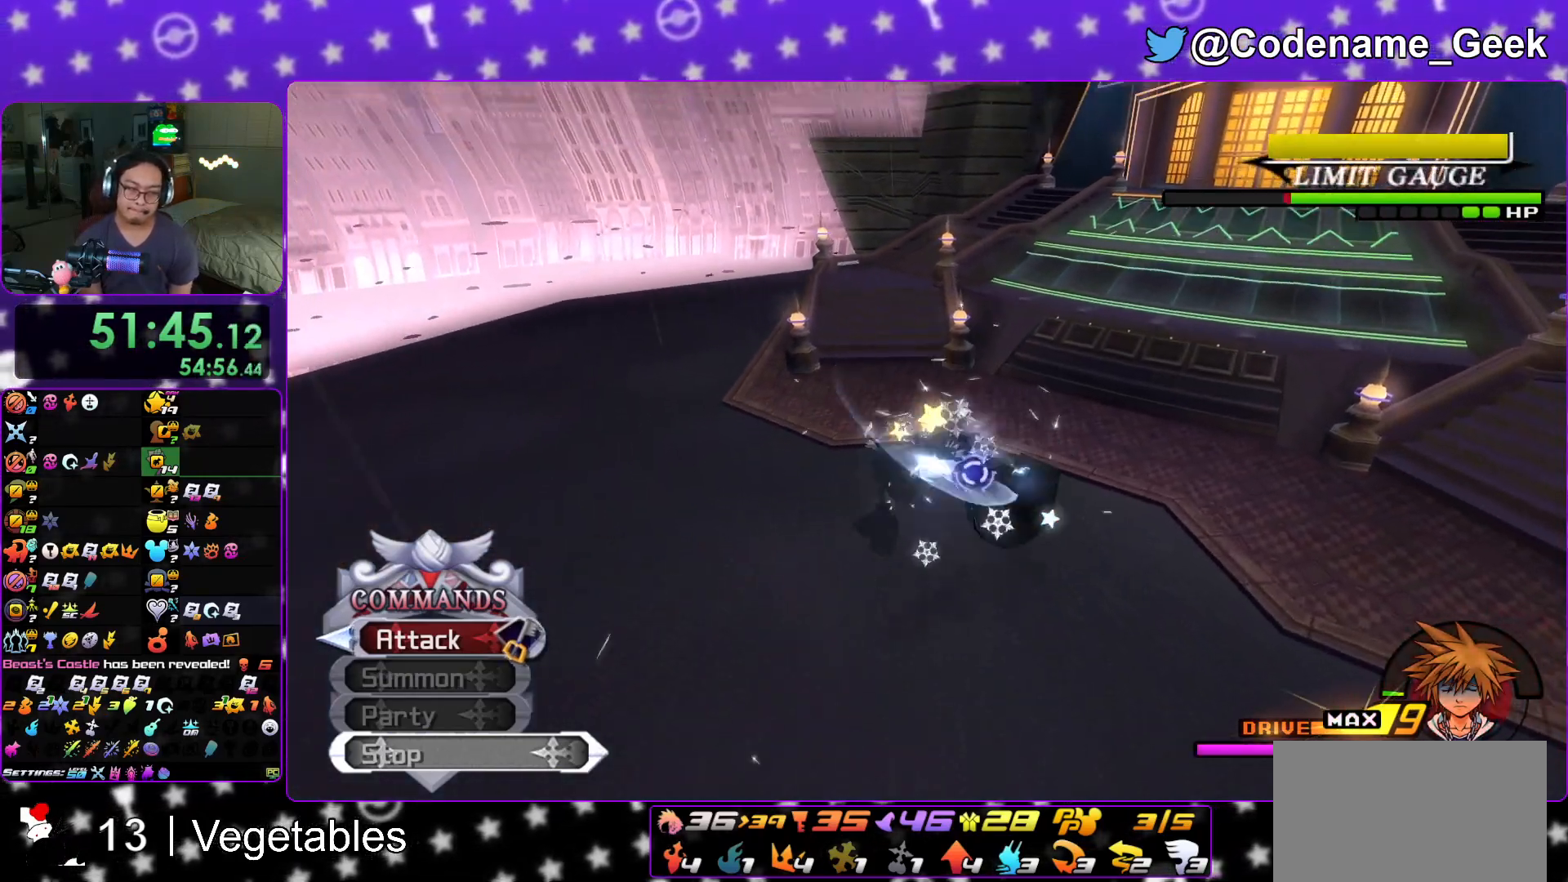
{"buttons": ["X"], "left_stick": "center", "right_stick": "center", "events": [[84, "X", "down"], [200, "X", "up"], [267, "X", "down"], [367, "X", "up"], [434, "X", "down"]]}
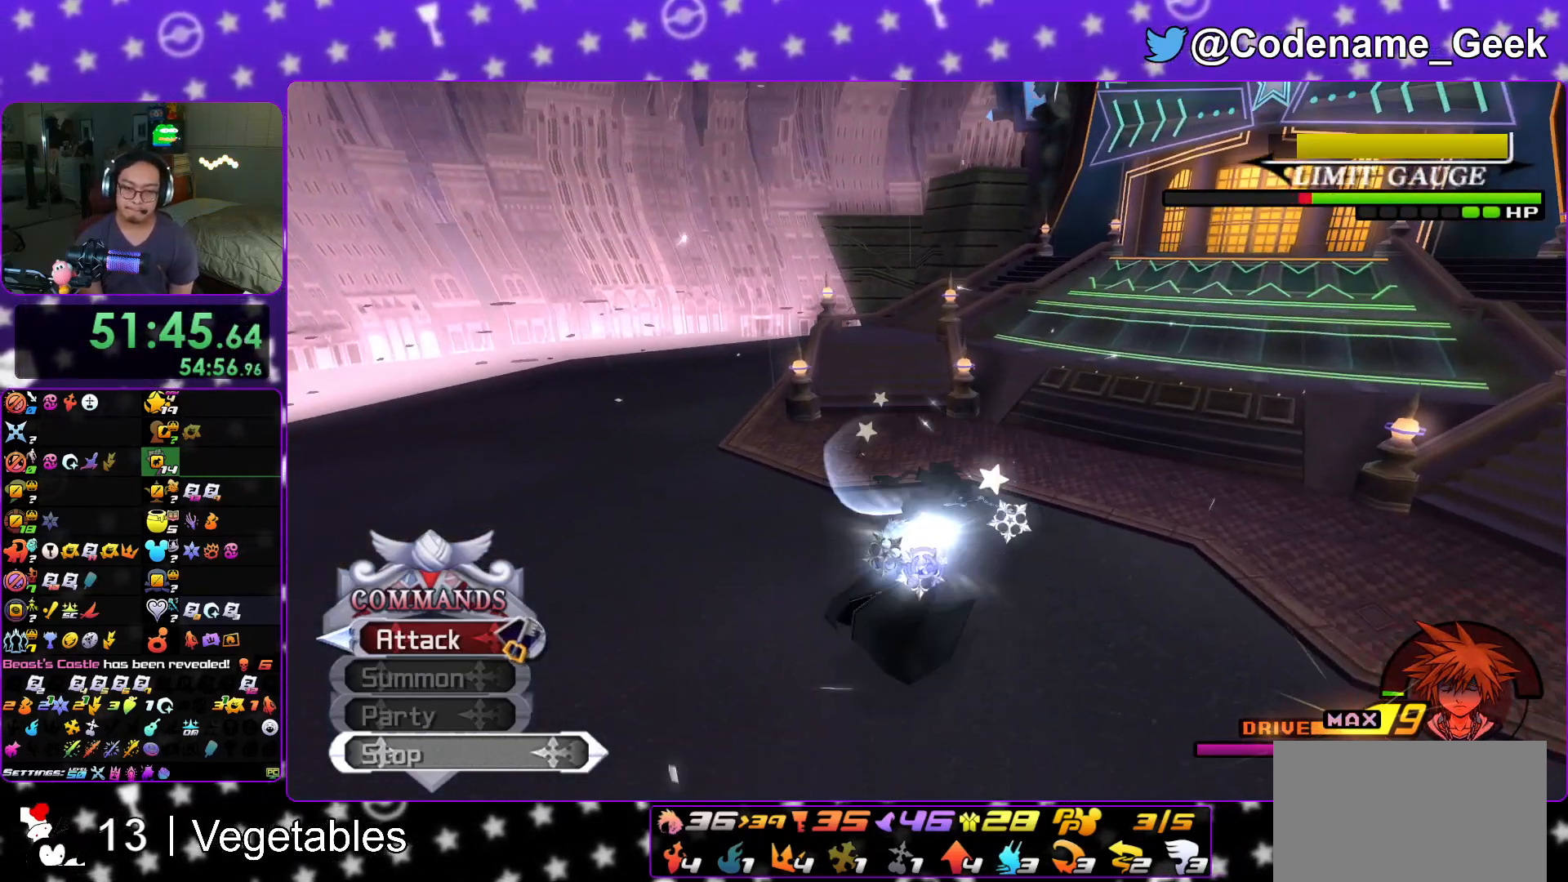
{"buttons": ["X"], "left_stick": "center", "right_stick": "center", "events": [[50, "X", "up"], [100, "X", "down"], [217, "X", "up"], [283, "X", "down"], [383, "X", "up"], [484, "X", "down"]]}
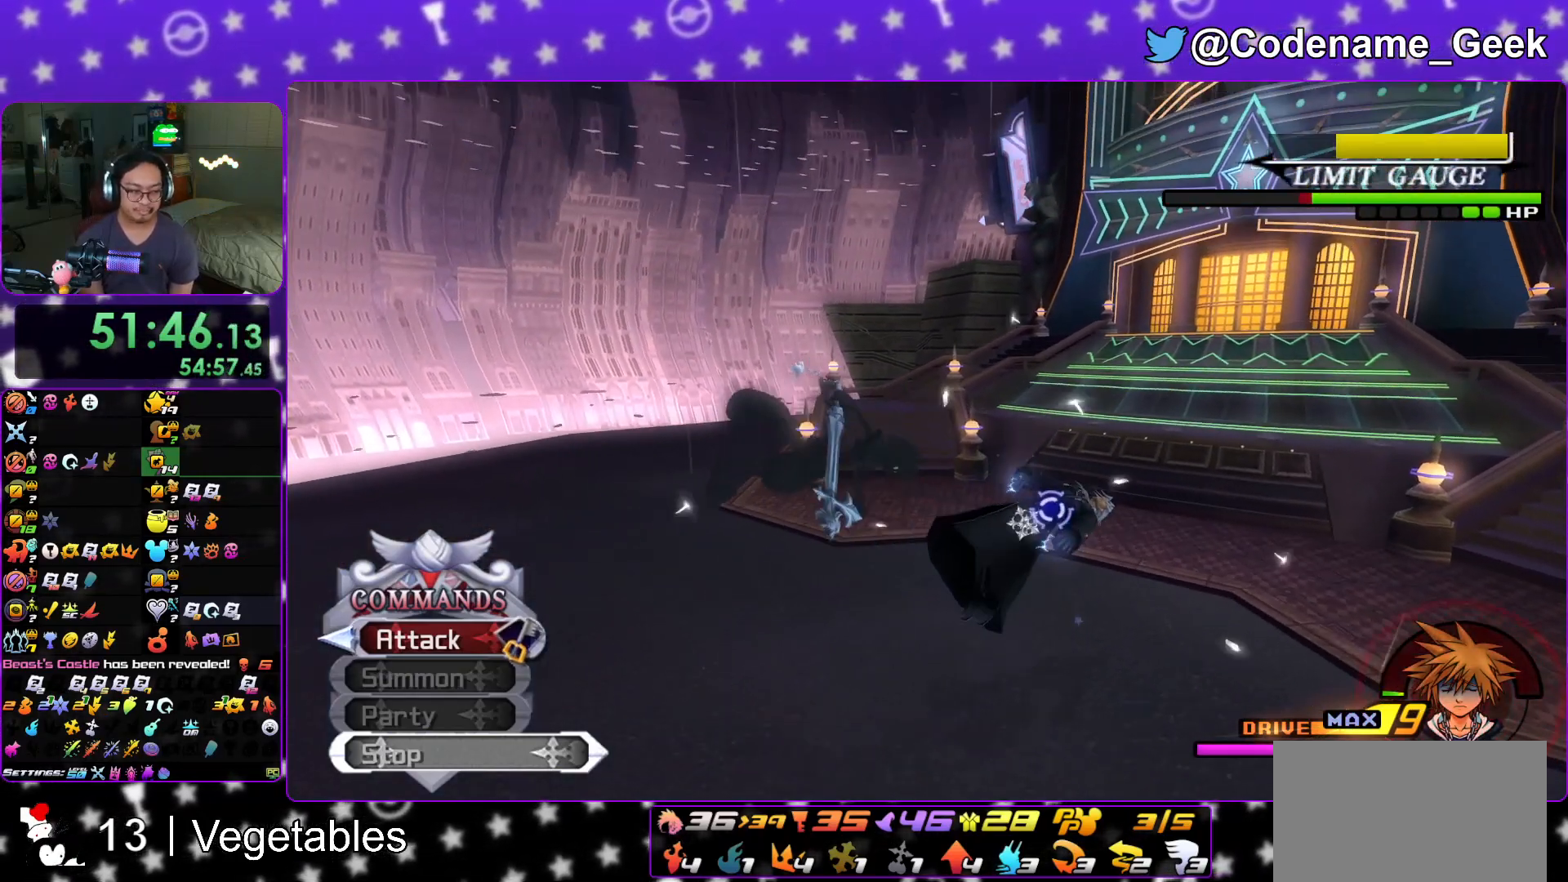
{"buttons": [], "left_stick": "up", "right_stick": "center", "events": [[67, "X", "up"], [184, "X", "down"], [301, "X", "up"], [301, "left_stick", "up"], [351, "X", "down"], [401, "X", "up"], [451, "X", "down"], [501, "X", "up"]]}
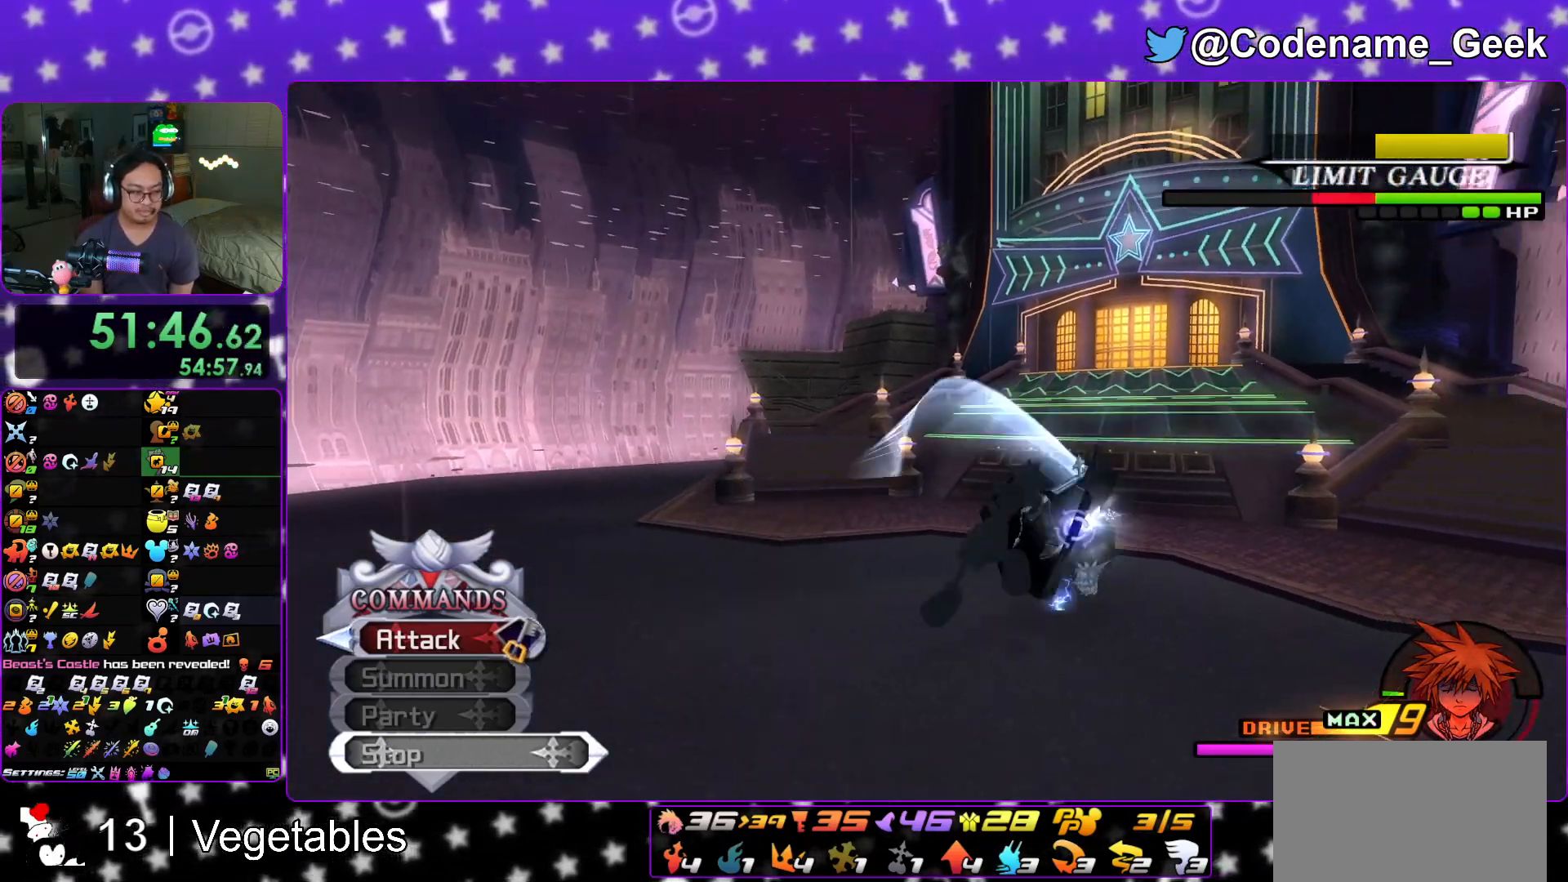
{"buttons": [], "left_stick": "up", "right_stick": "center", "events": [[50, "X", "down"], [100, "X", "up"], [133, "X", "down"], [183, "X", "up"], [233, "X", "down"], [267, "X", "up"], [317, "X", "down"], [383, "X", "up"], [433, "X", "down"], [467, "X", "up"]]}
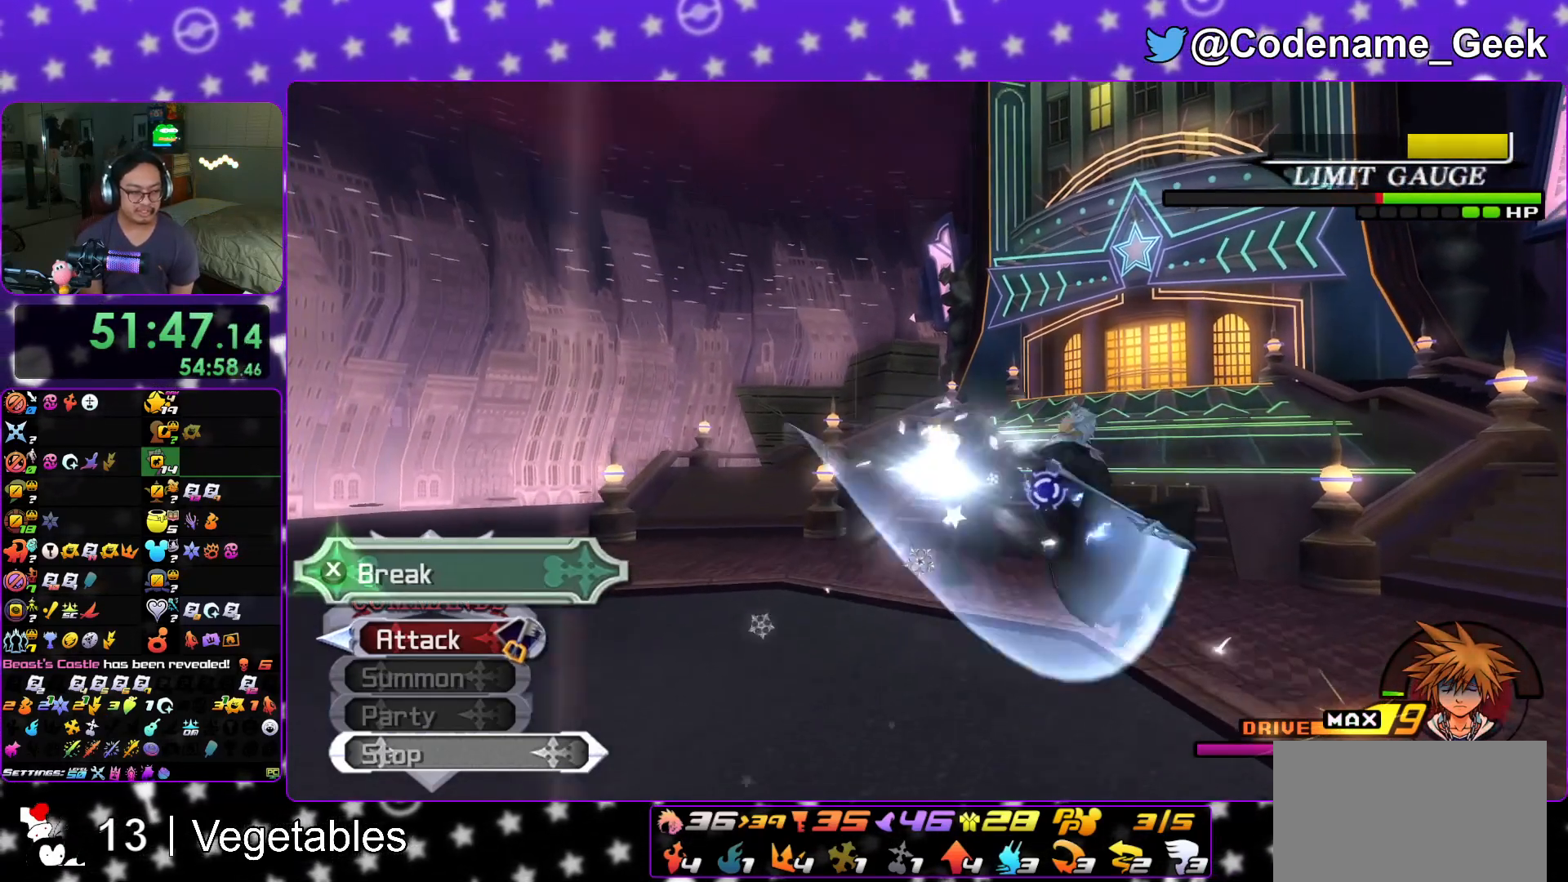
{"buttons": ["X"], "left_stick": "up", "right_stick": "center", "events": [[34, "X", "down"], [67, "X", "up"], [117, "X", "down"], [150, "X", "up"], [217, "X", "down"], [234, "X", "up"], [284, "X", "down"], [334, "X", "up"], [384, "X", "down"], [434, "X", "up"], [484, "X", "down"]]}
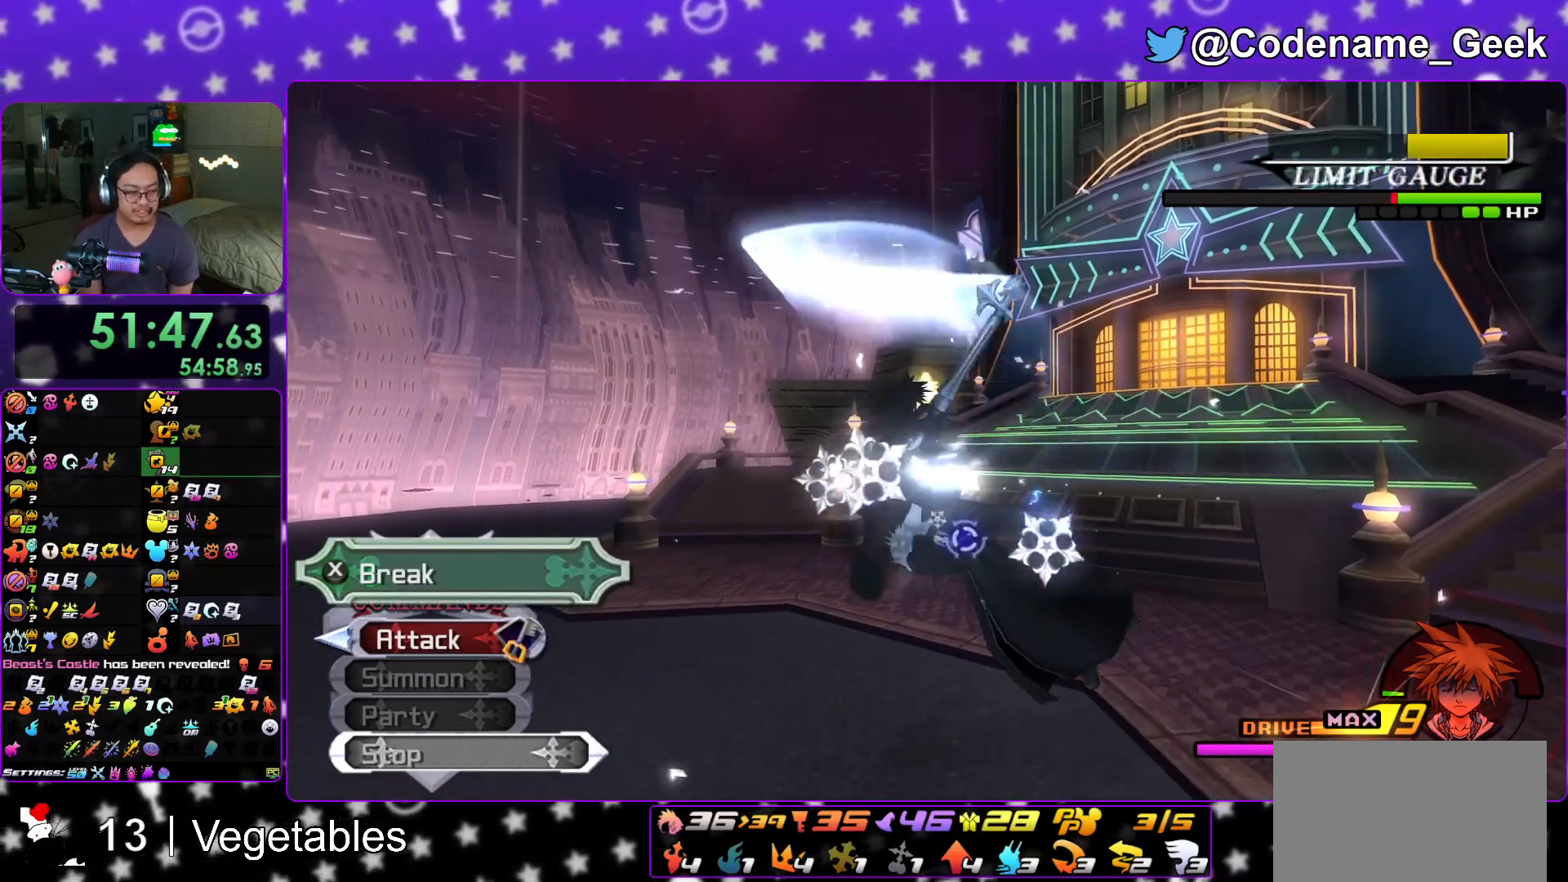
{"buttons": [], "left_stick": "up", "right_stick": "center", "events": [[33, "X", "up"], [66, "X", "down"], [116, "X", "up"], [150, "X", "down"], [283, "X", "up"], [350, "X", "down"], [383, "X", "up"], [433, "X", "down"], [484, "X", "up"]]}
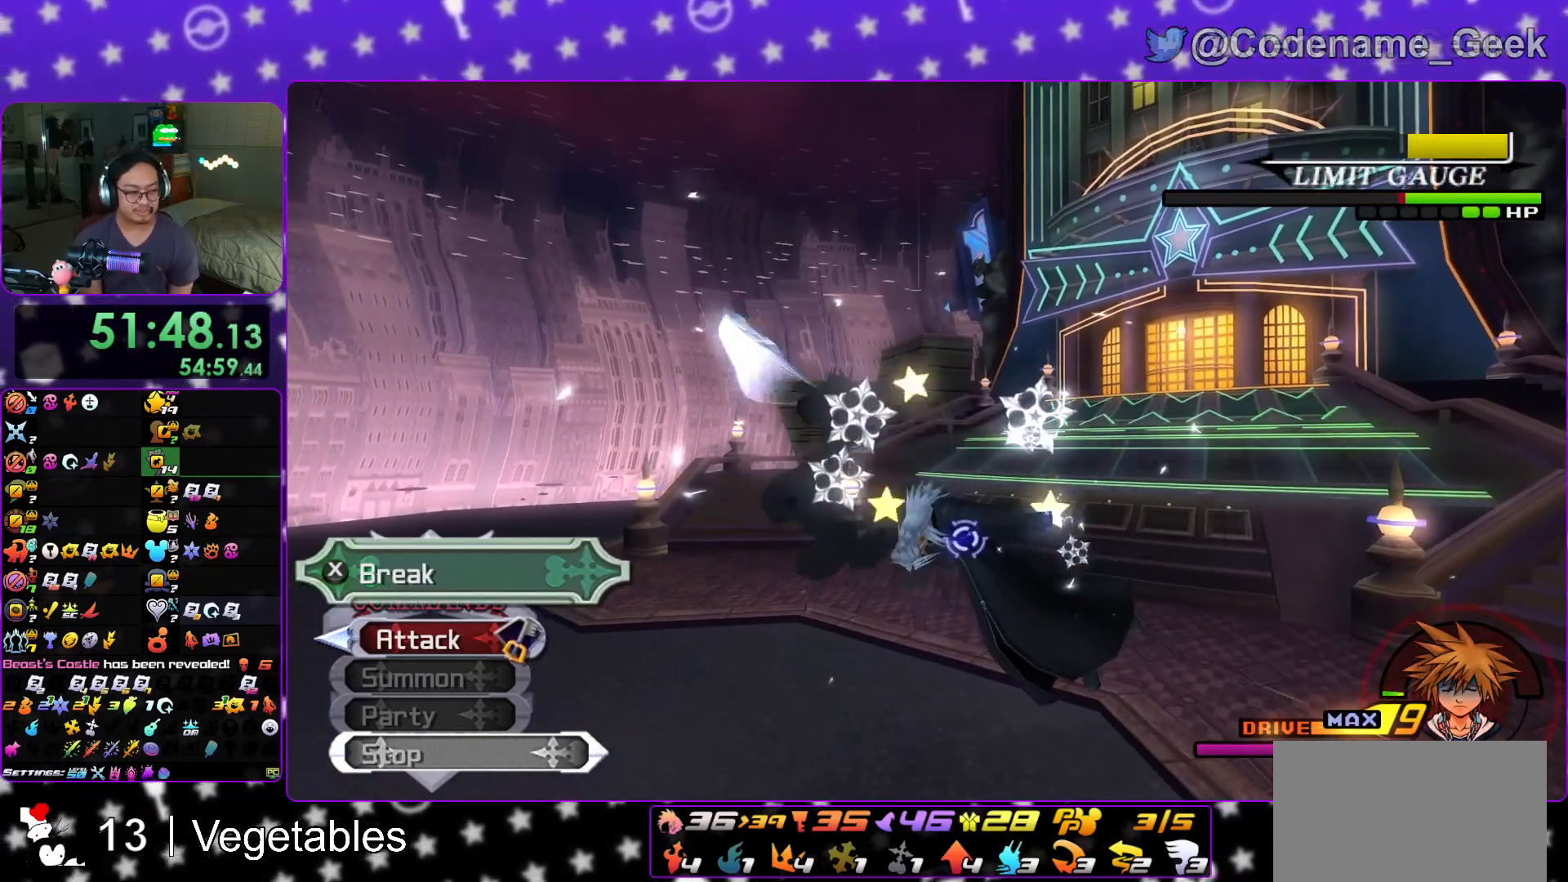
{"buttons": [], "left_stick": "center", "right_stick": "left", "events": [[34, "X", "down"], [84, "X", "up"], [117, "X", "down"], [184, "X", "up"], [200, "right_stick", "left"], [351, "left_stick", "center"], [367, "X", "down"], [451, "X", "up"]]}
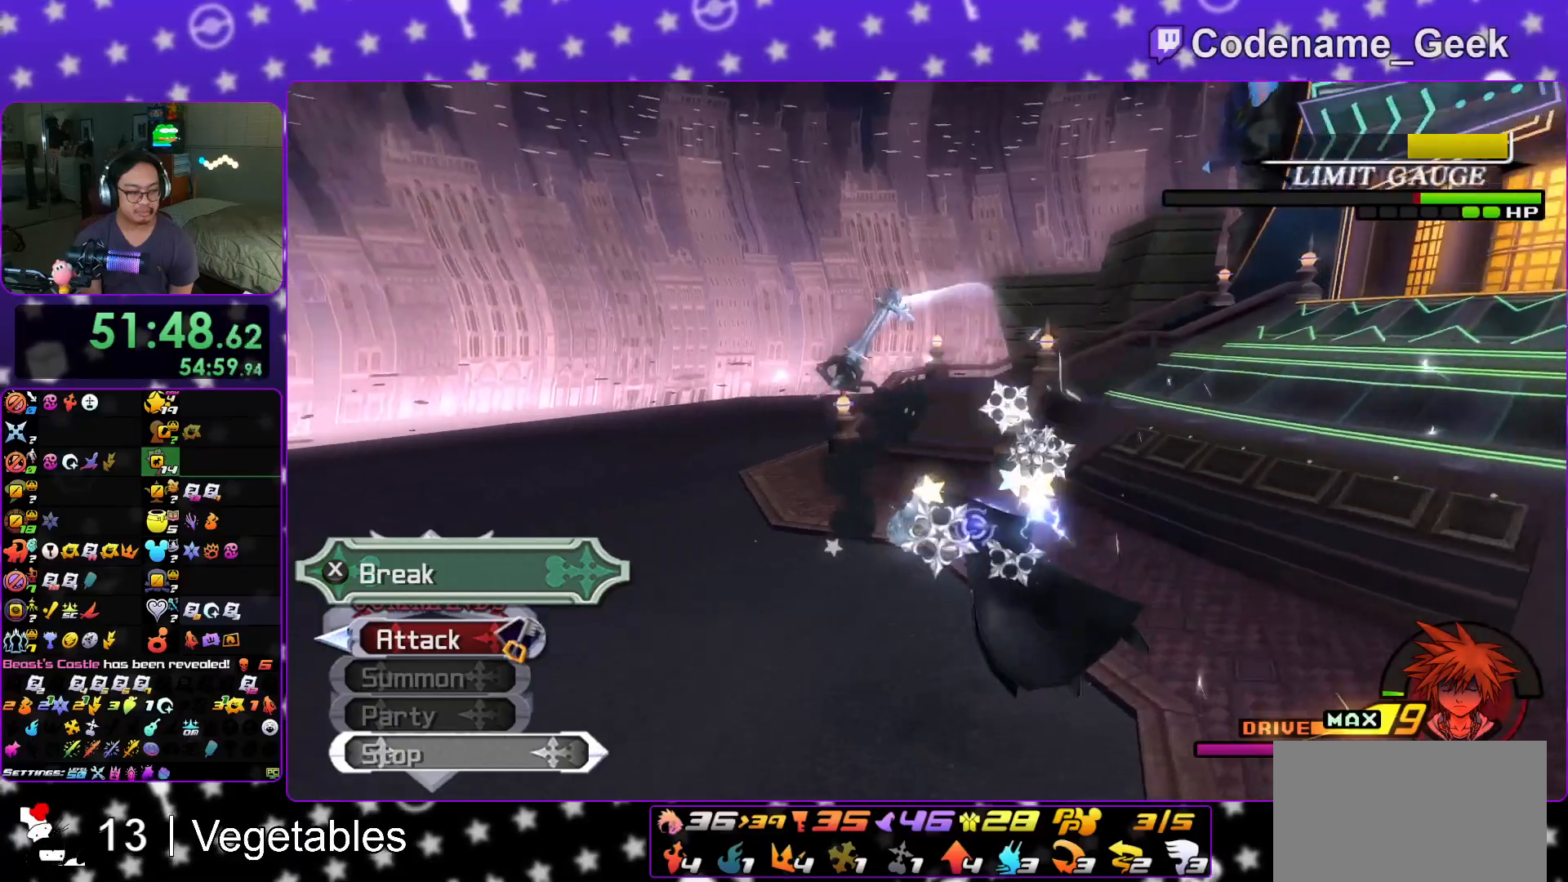
{"buttons": ["DPAD_UP"], "left_stick": "center", "right_stick": "down-left", "events": [[50, "X", "down"], [150, "X", "up"], [233, "DPAD_LEFT", "down"], [233, "right_stick", "down-left"], [300, "DPAD_LEFT", "up"], [467, "DPAD_UP", "down"]]}
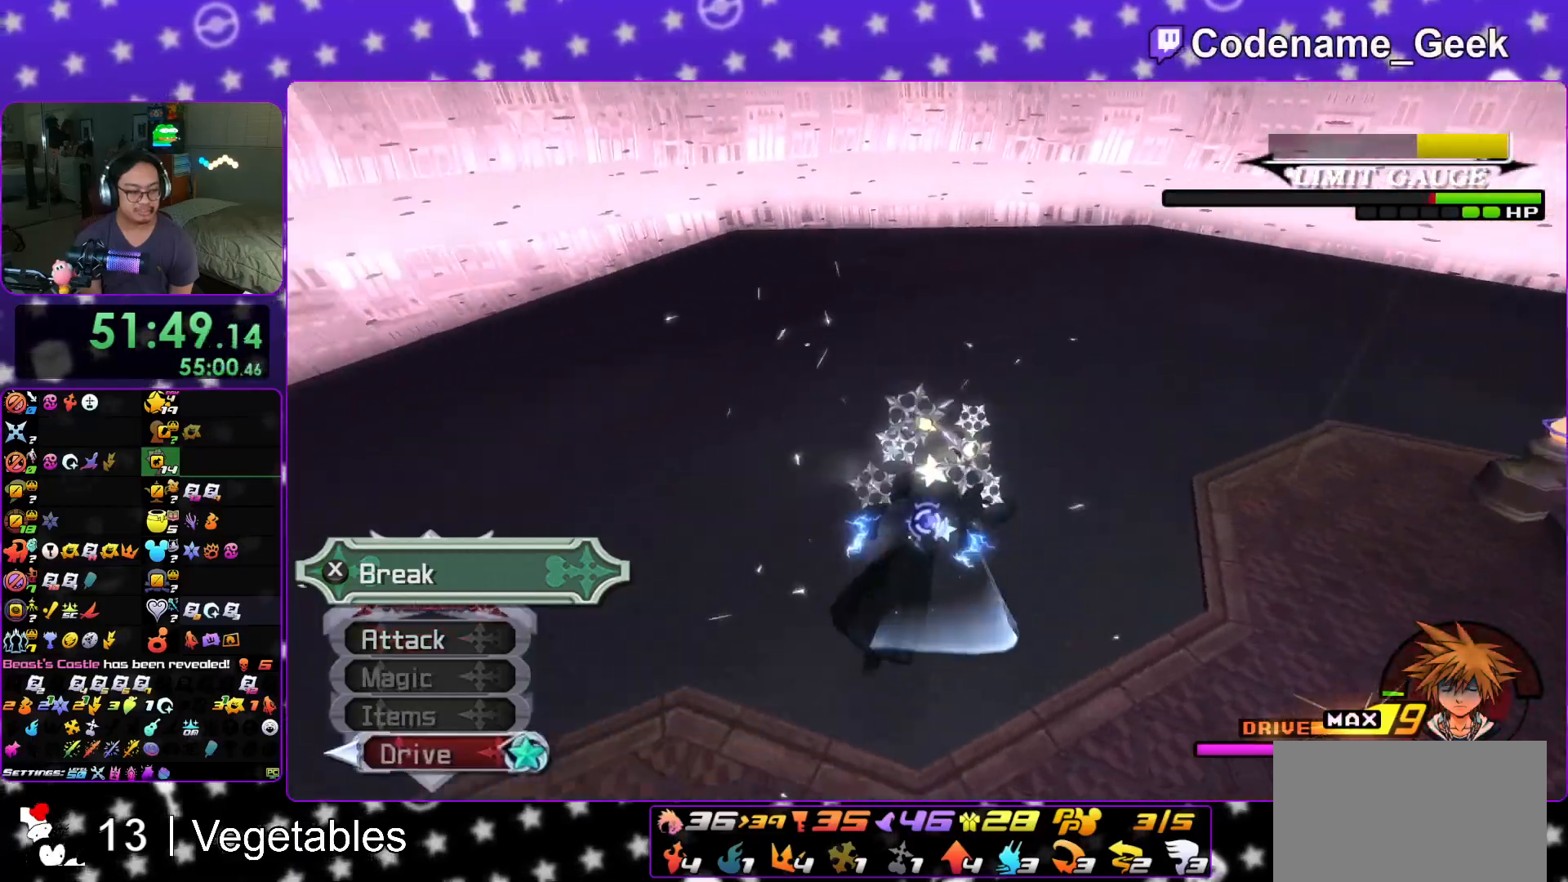
{"buttons": [], "left_stick": "center", "right_stick": "center", "events": [[67, "DPAD_UP", "up"], [501, "right_stick", "center"]]}
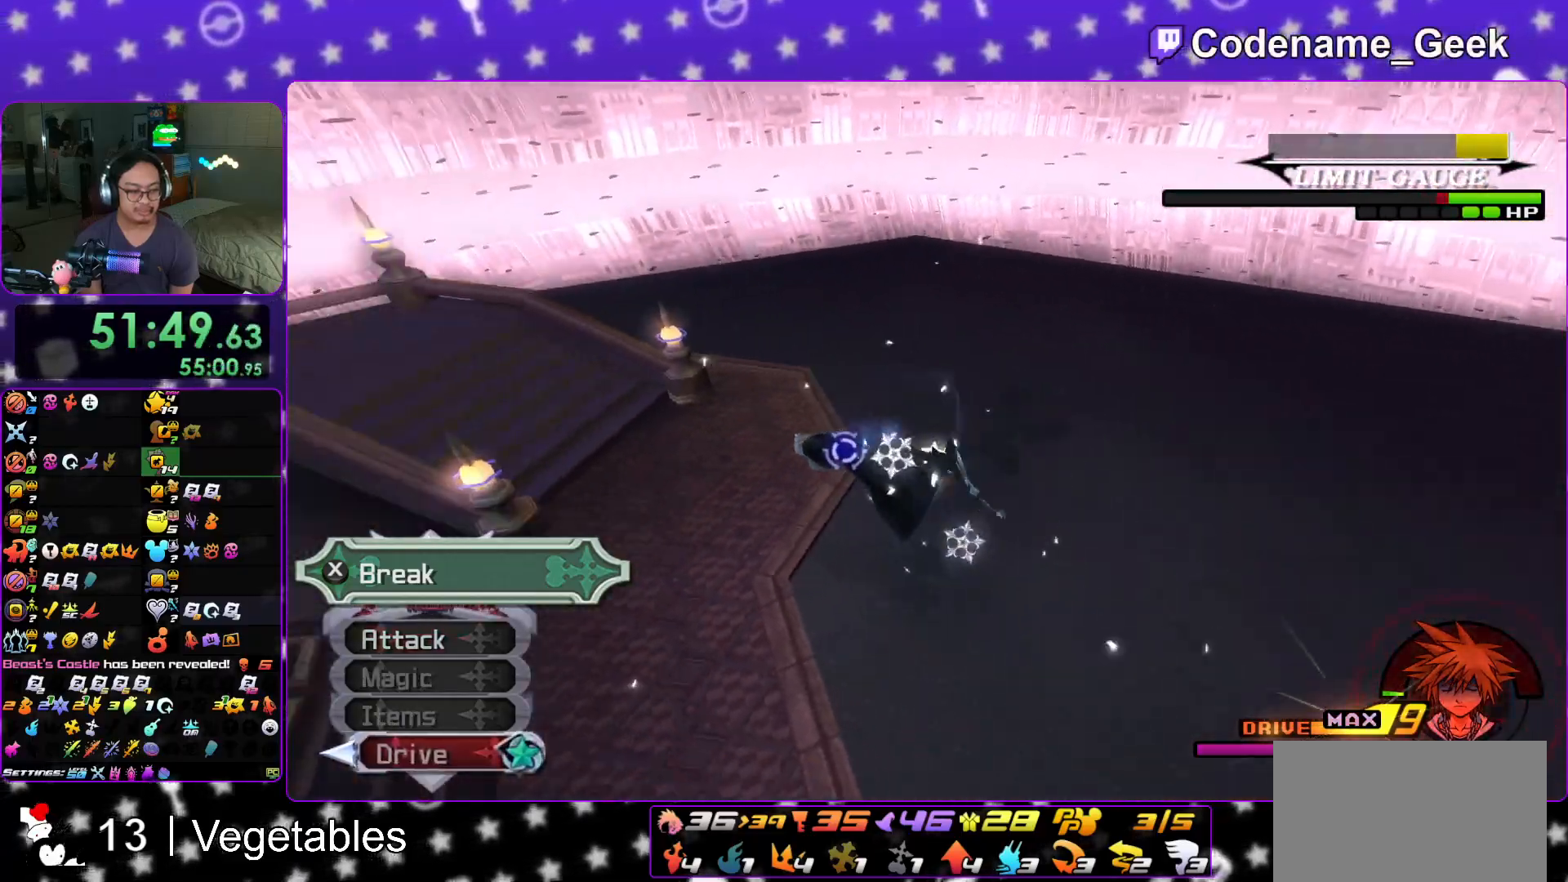
{"buttons": [], "left_stick": "up-left", "right_stick": "center", "events": [[100, "left_stick", "up-left"]]}
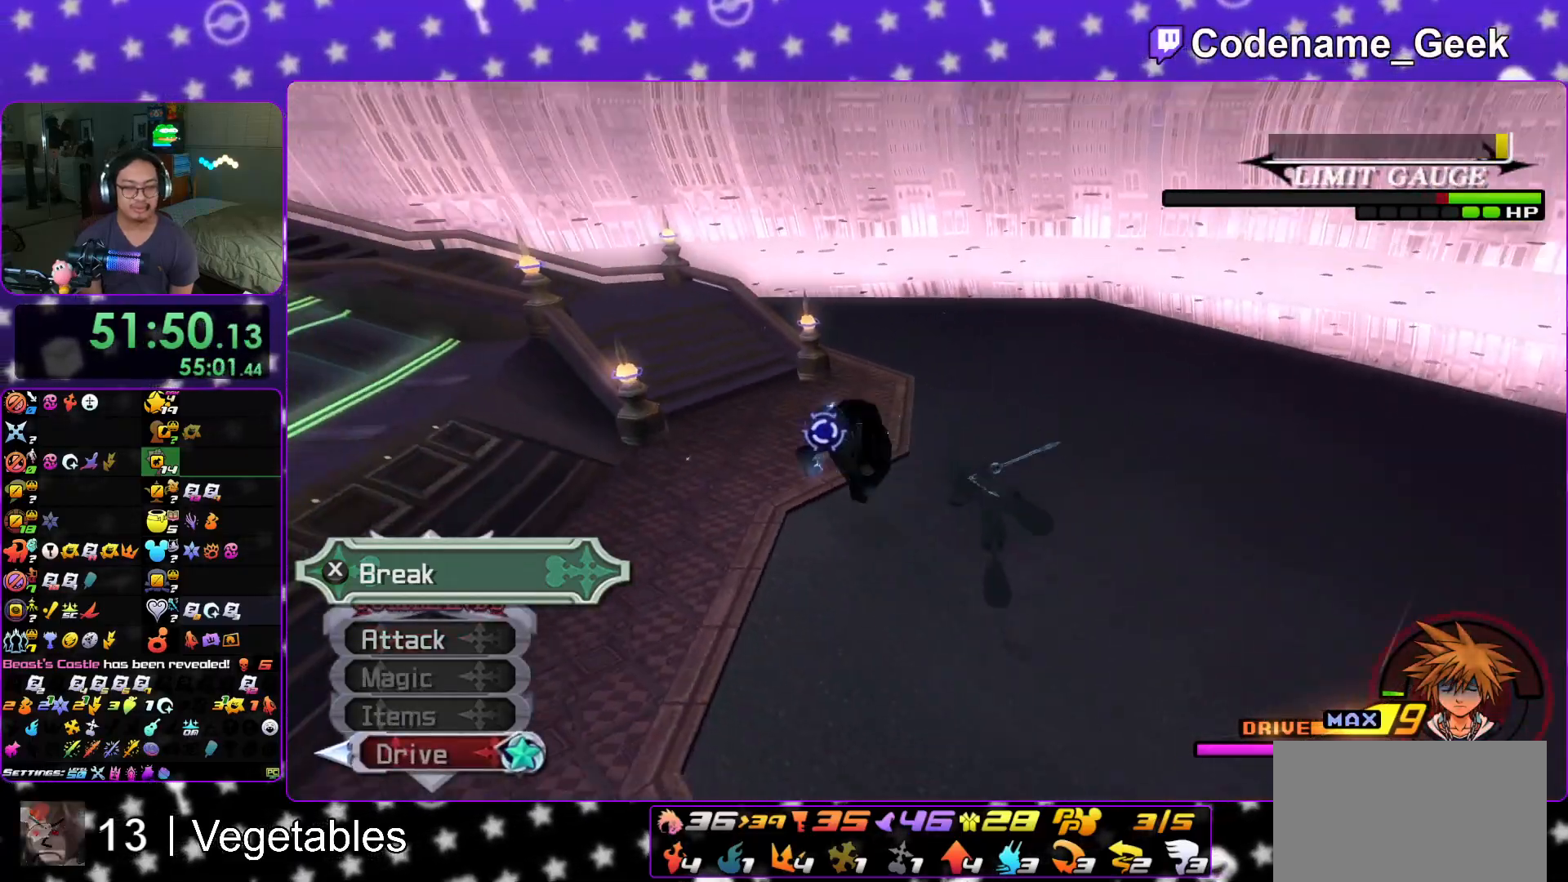
{"buttons": [], "left_stick": "up-left", "right_stick": "center", "events": []}
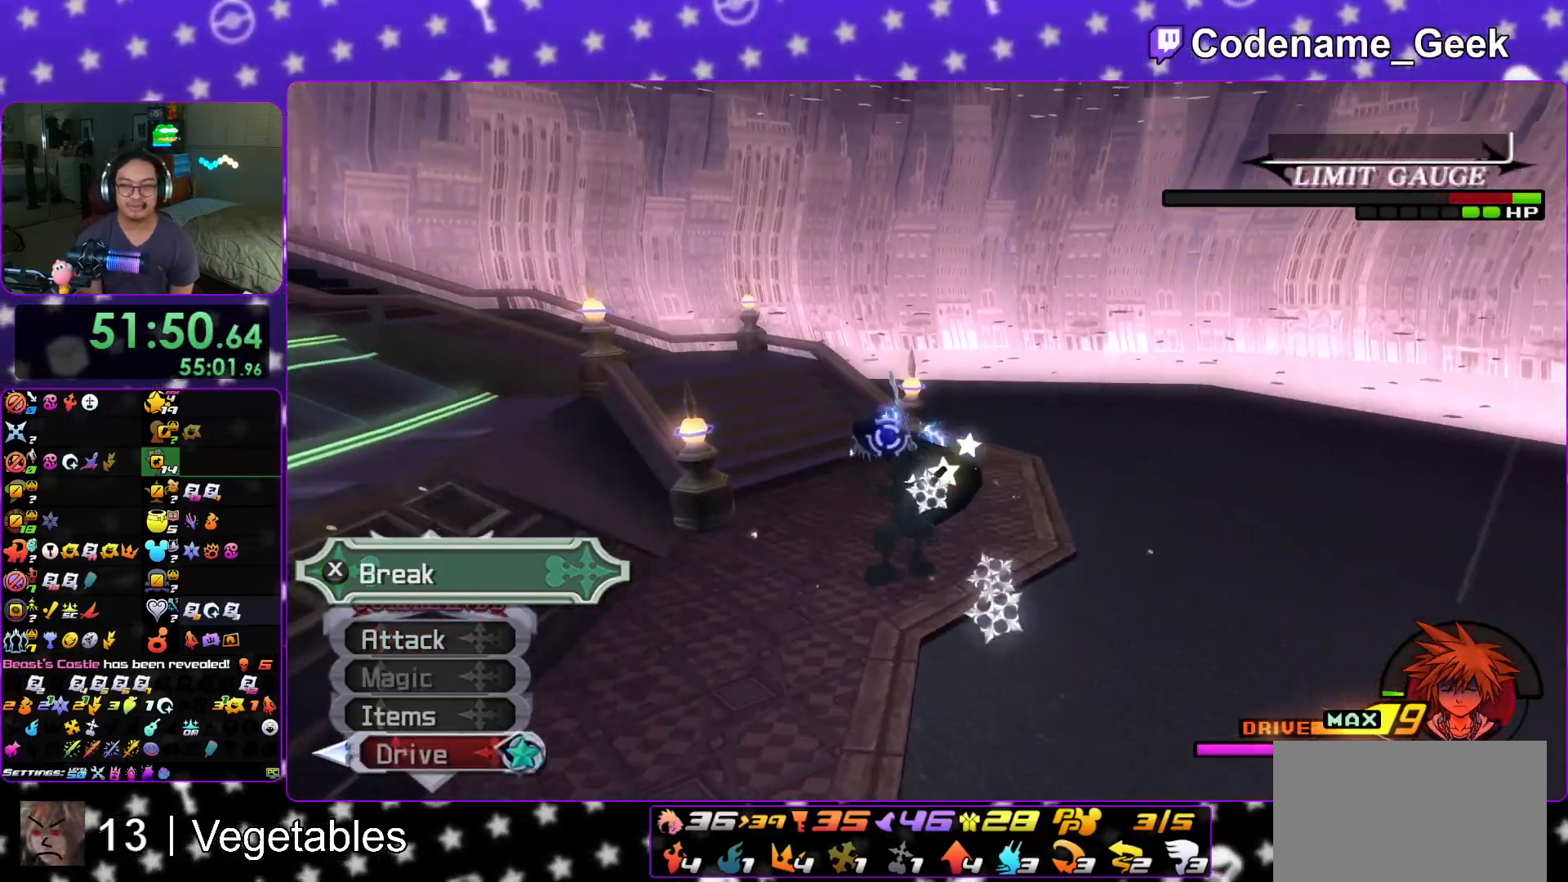
{"buttons": [], "left_stick": "up-left", "right_stick": "center", "events": [[133, "right_stick", "down"], [267, "right_stick", "center"]]}
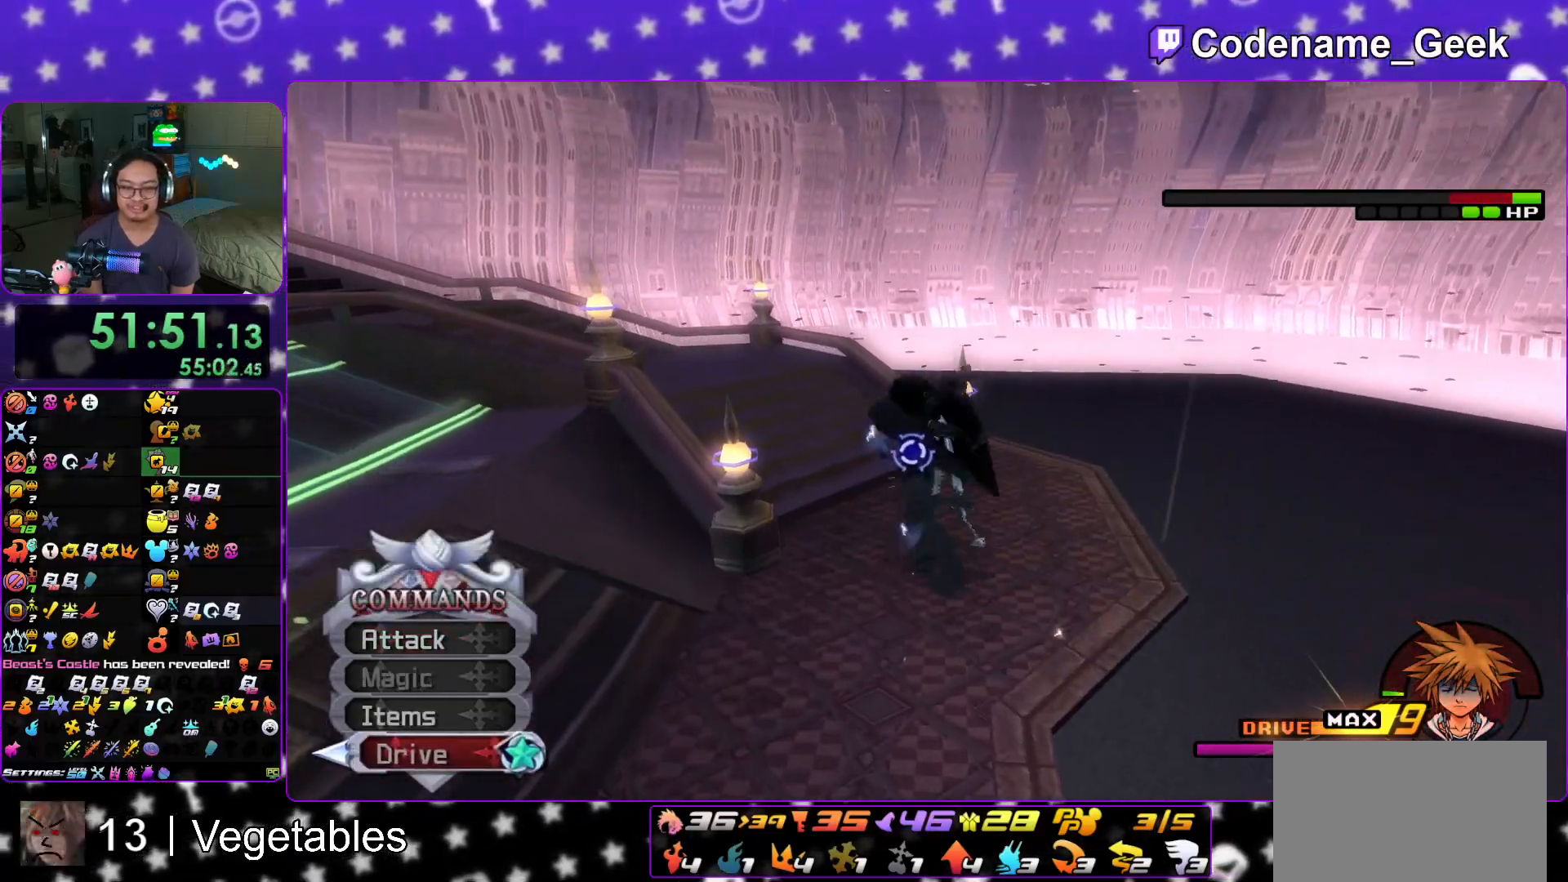
{"buttons": ["A"], "left_stick": "up-left", "right_stick": "down-right"}
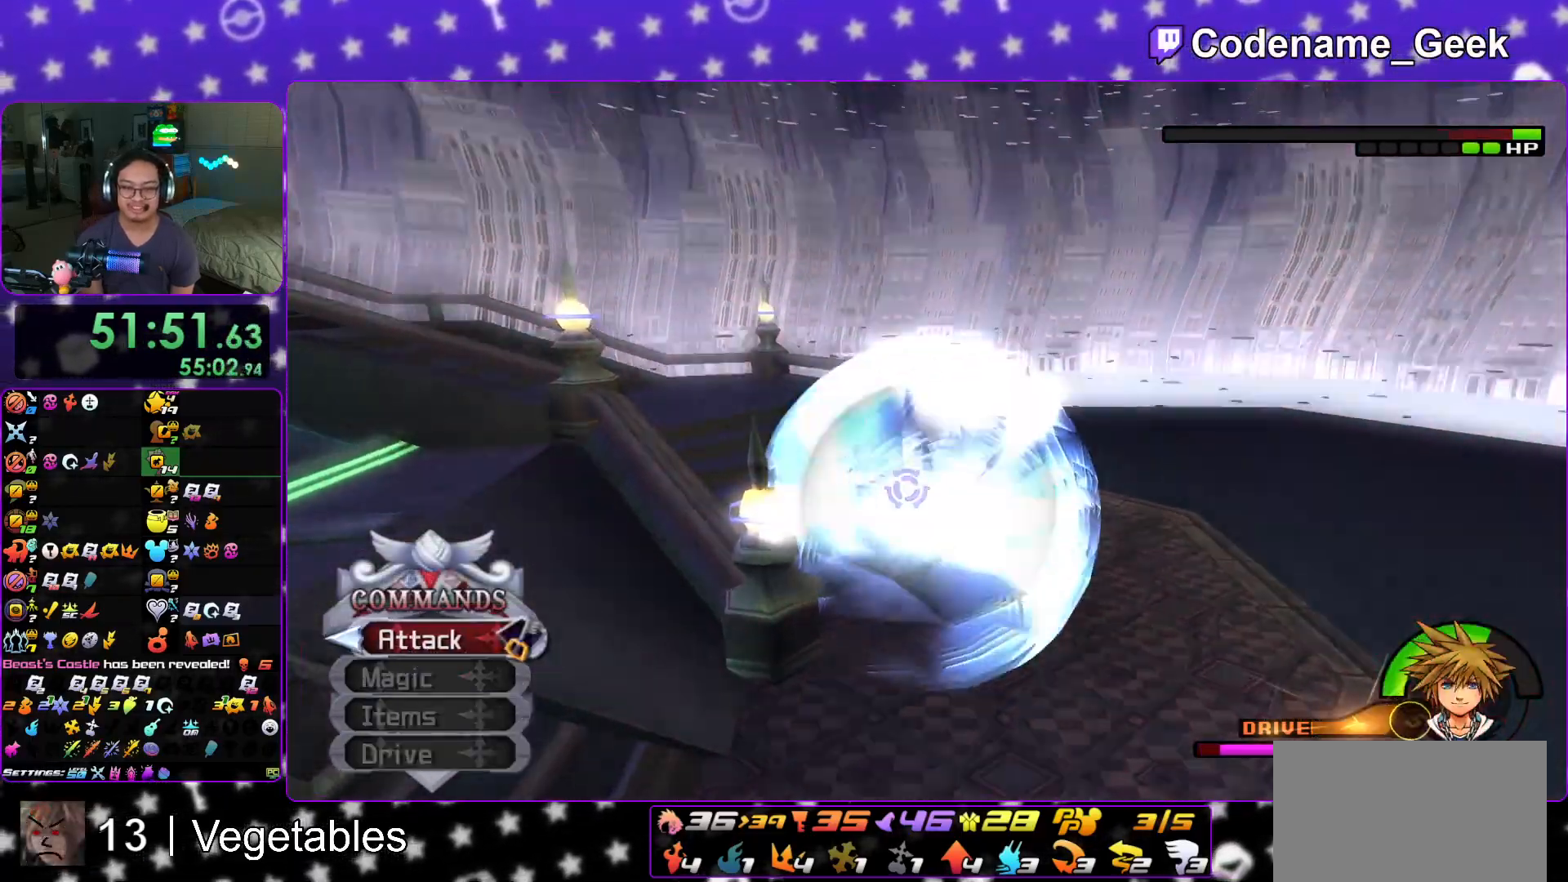
{"buttons": [], "left_stick": "up-left", "right_stick": "down-right", "events": [[17, "A", "up"], [100, "A", "down"], [167, "right_stick", "down"], [184, "A", "up"], [317, "right_stick", "center"], [400, "right_stick", "down-right"]]}
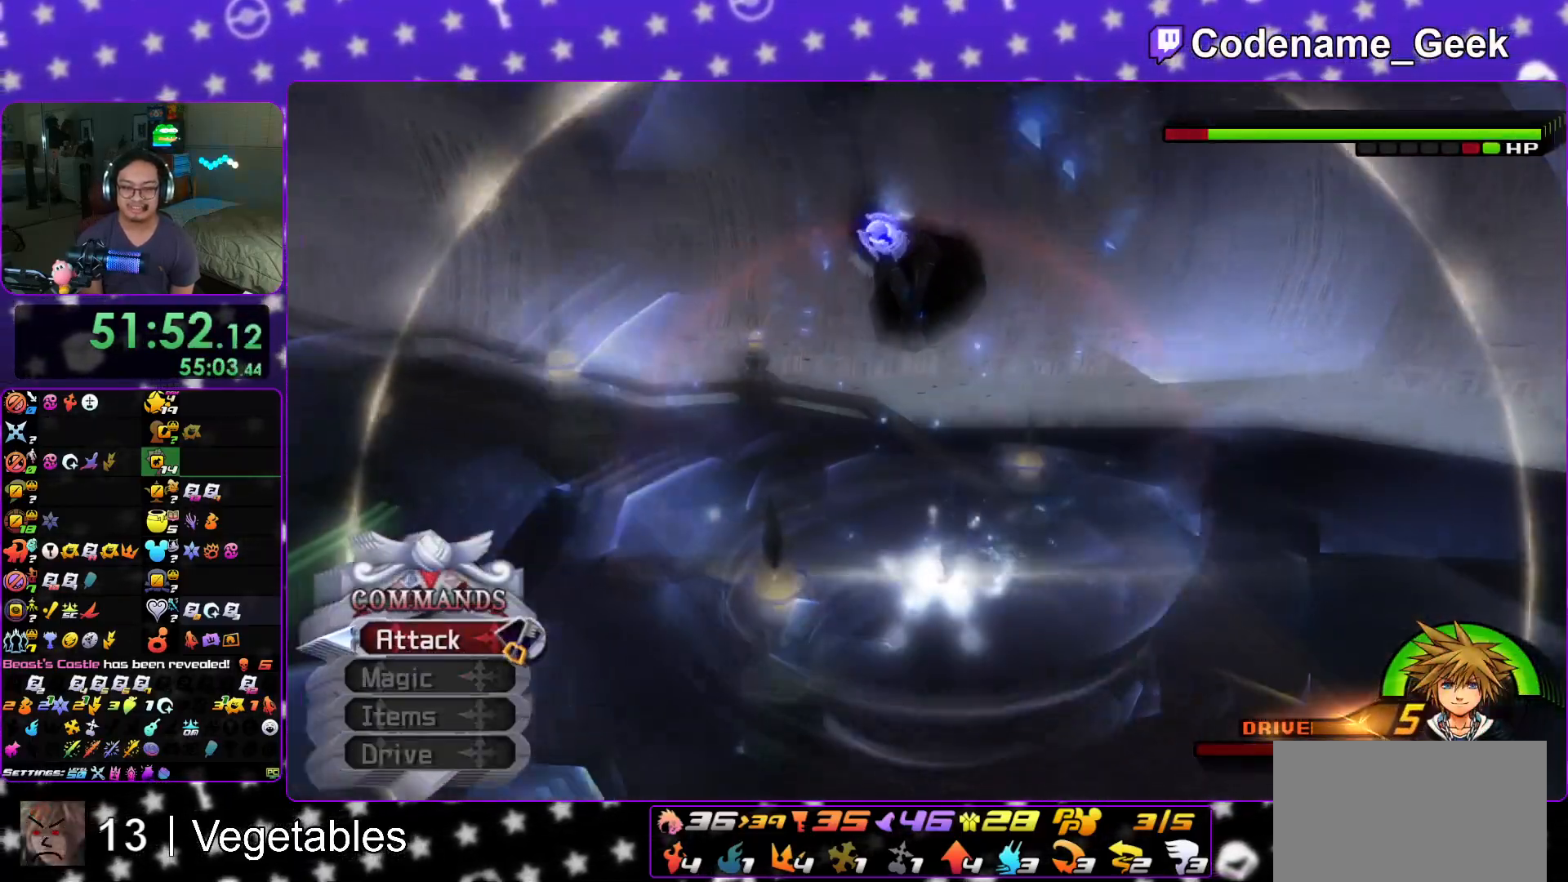
{"buttons": ["L1"], "left_stick": "up-left", "right_stick": "right", "events": [[16, "right_stick", "center"], [66, "L1", "down"], [100, "right_stick", "down-right"], [150, "right_stick", "right"]]}
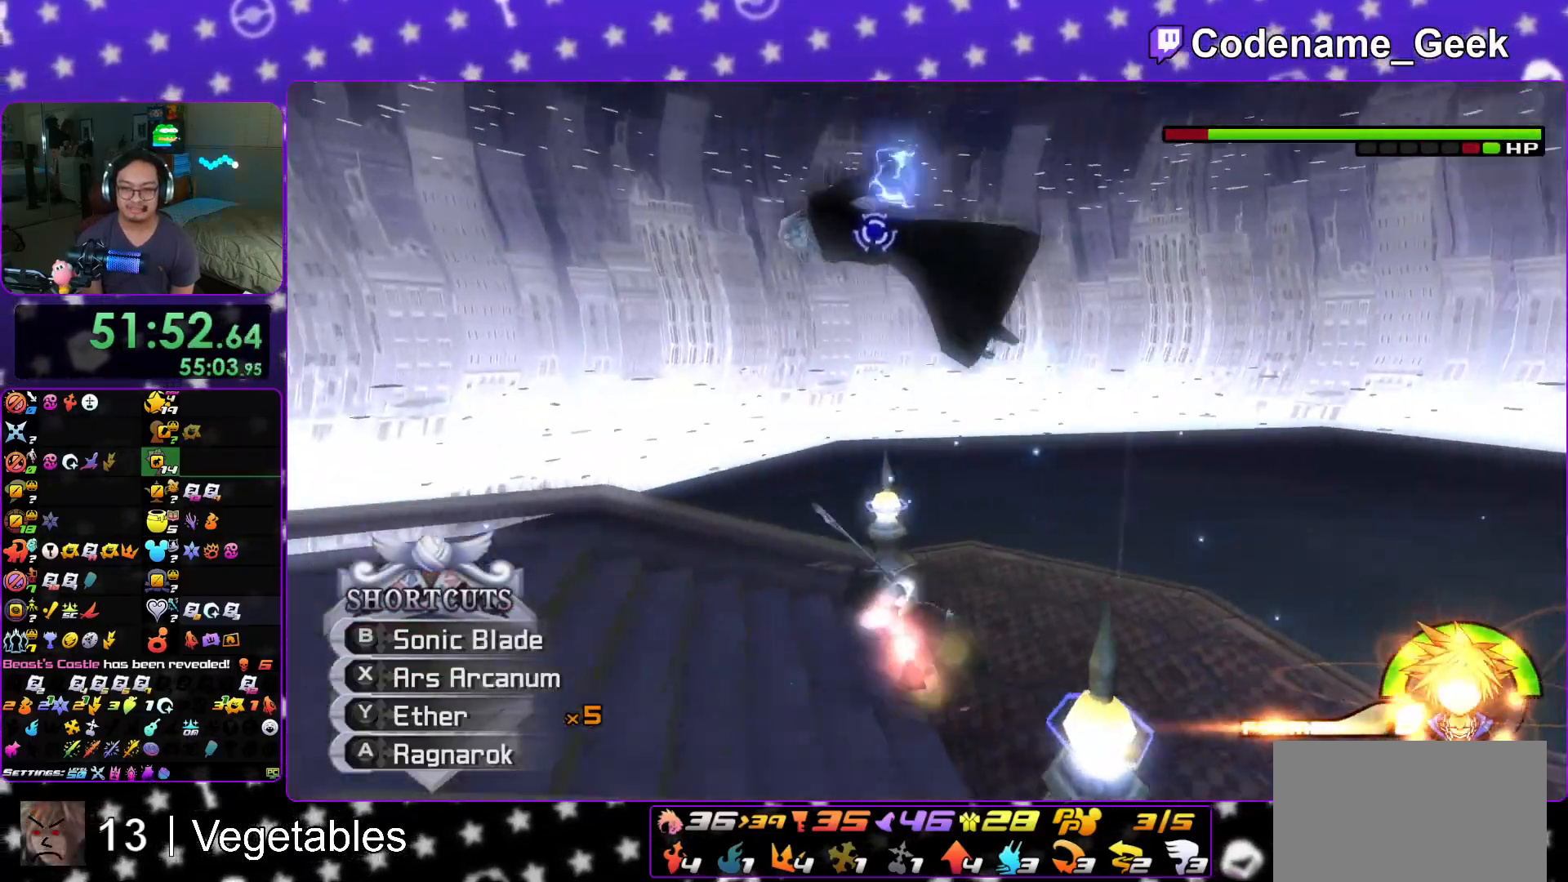
{"buttons": ["L1"], "left_stick": "down-left", "right_stick": "down", "events": [[17, "left_stick", "left"], [17, "right_stick", "center"], [117, "left_stick", "down-left"], [184, "right_stick", "down-right"], [417, "Y", "down"], [484, "Y", "up"], [501, "right_stick", "down"]]}
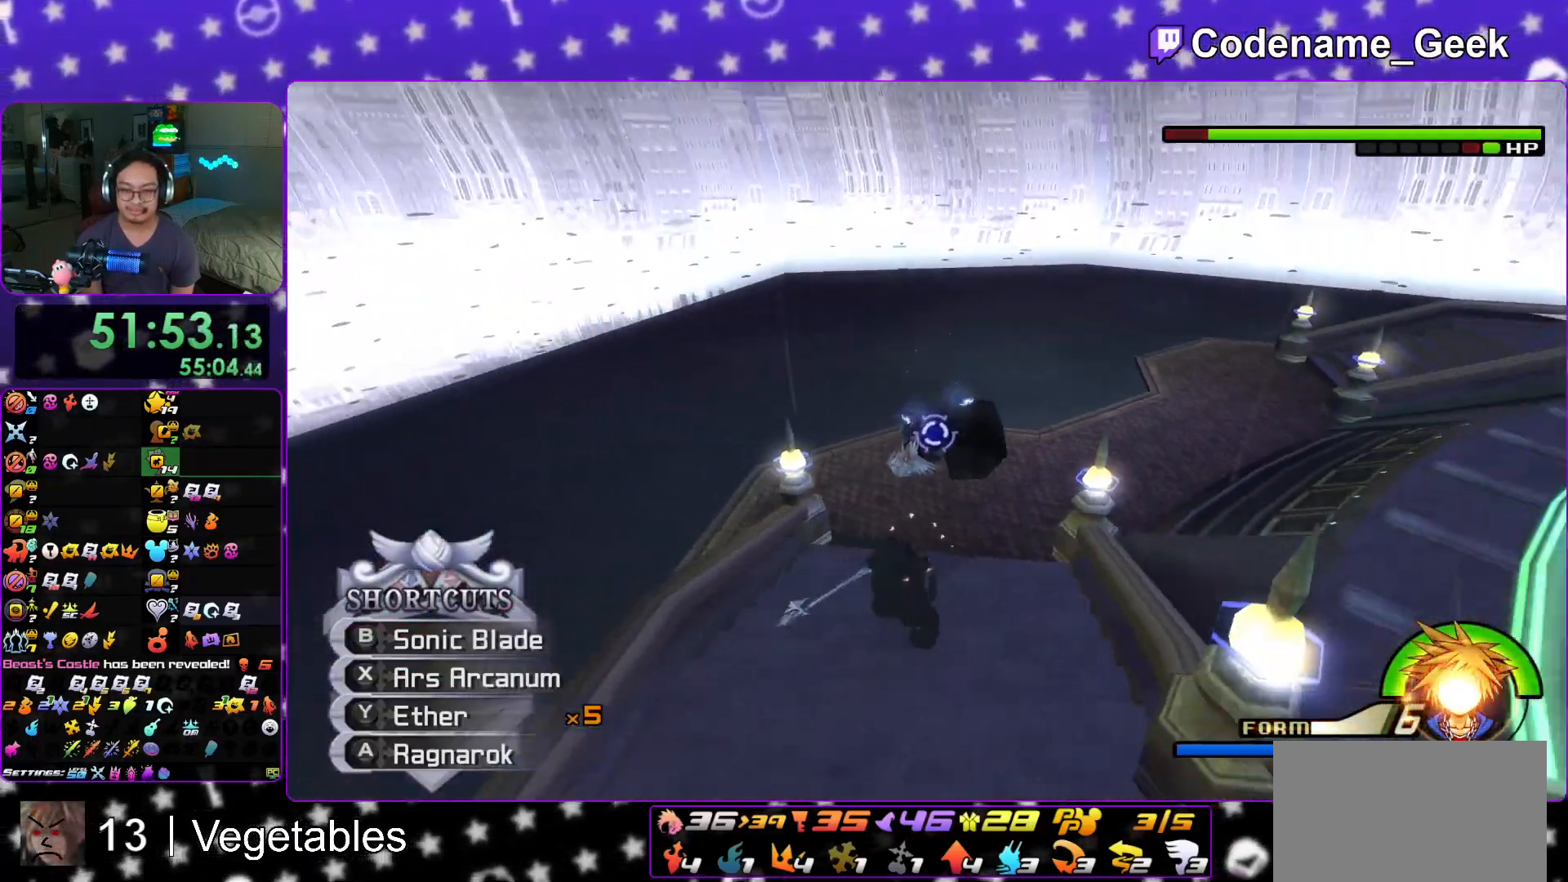
{"buttons": ["L1"], "left_stick": "up-left", "right_stick": "down-left", "events": [[33, "left_stick", "up-left"], [83, "Y", "down"], [133, "left_stick", "up"], [166, "Y", "up"], [350, "X", "down"], [433, "left_stick", "up-left"], [467, "X", "up"], [500, "right_stick", "down-left"]]}